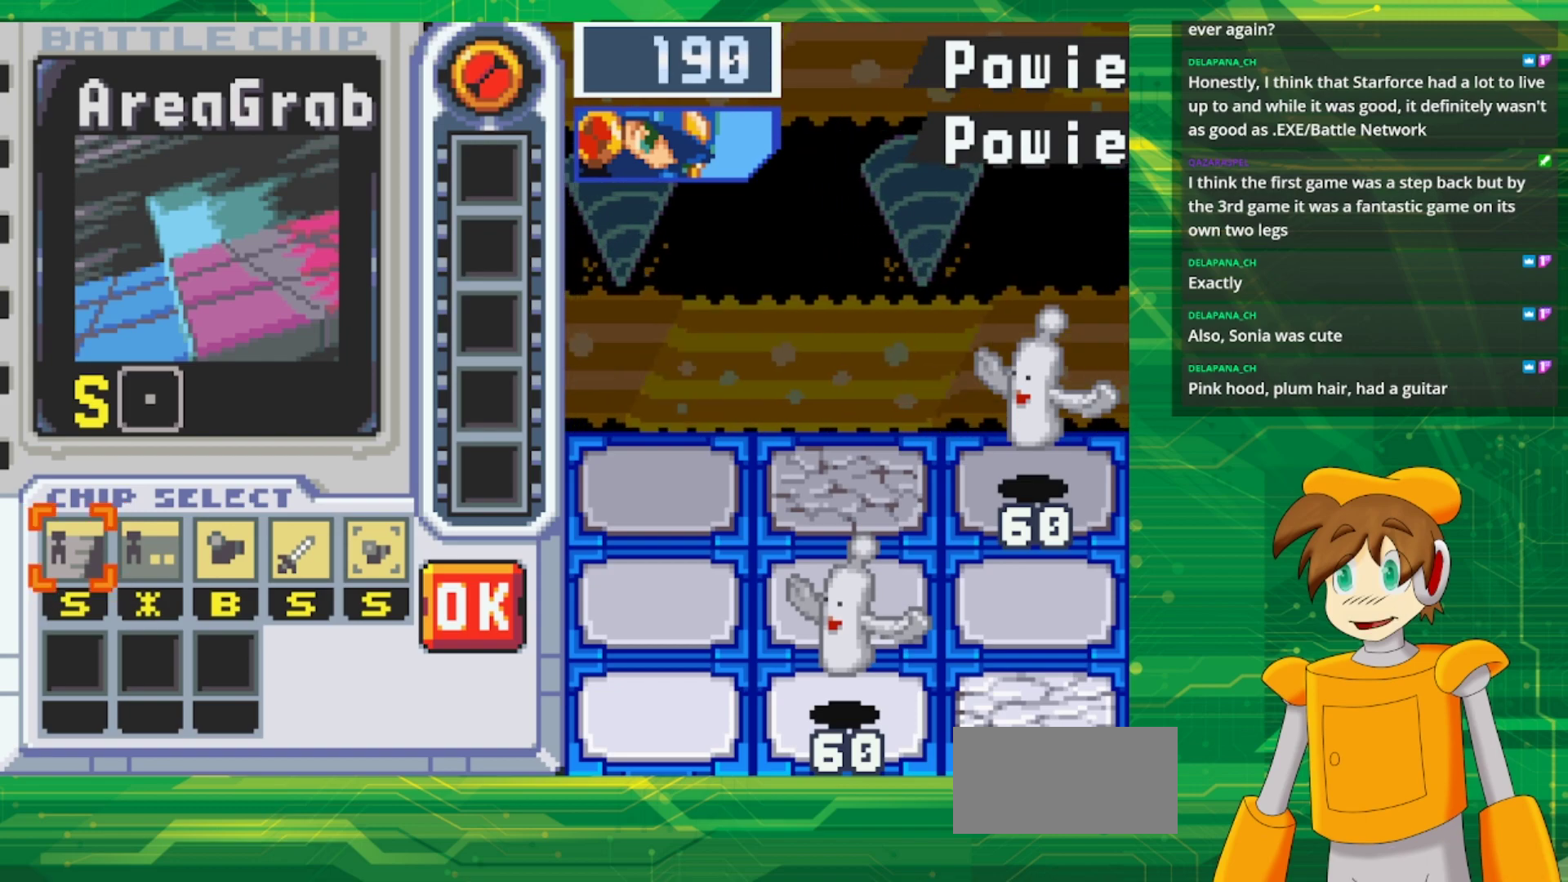
Gameplay with a controller (Nintendo layout); each line is a JSON object with the inputs held at the frame after it. "events" lists button and stick changes between this image and that frame as [ms after this image, input, new state], when the widget could be followed in between. Not read: L1 L3 R3.
{"buttons": [], "events": [[17, "A", "down"], [167, "A", "up"]]}
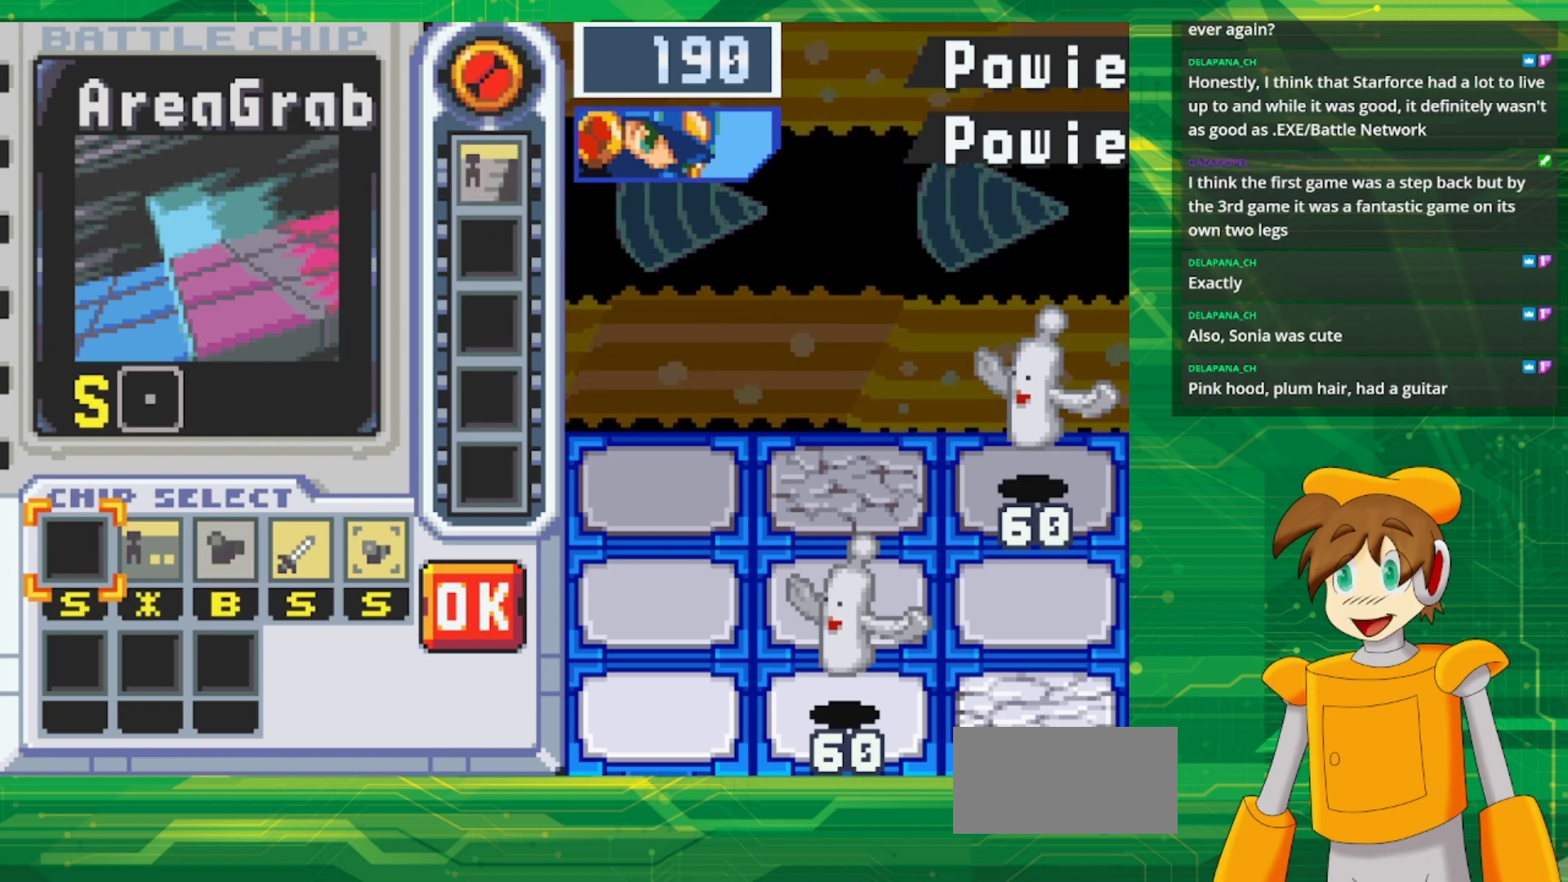
{"buttons": ["B"], "events": [[417, "B", "down"]]}
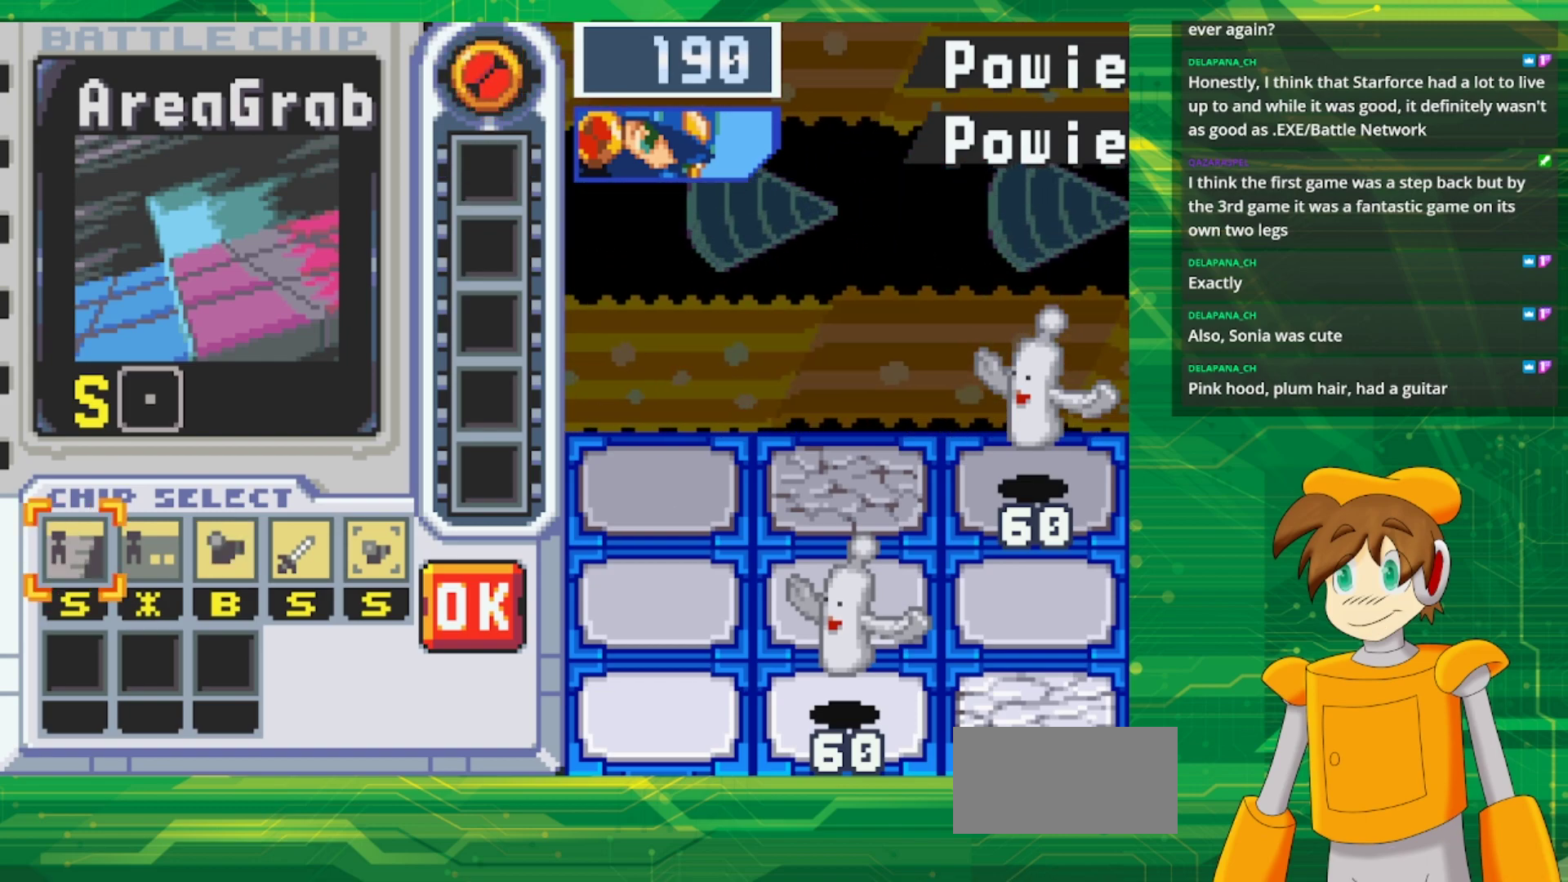
{"buttons": ["DPAD_RIGHT"], "events": [[33, "B", "up"], [100, "DPAD_RIGHT", "down"], [183, "DPAD_RIGHT", "up"], [283, "DPAD_RIGHT", "down"], [400, "DPAD_RIGHT", "up"], [450, "DPAD_RIGHT", "down"]]}
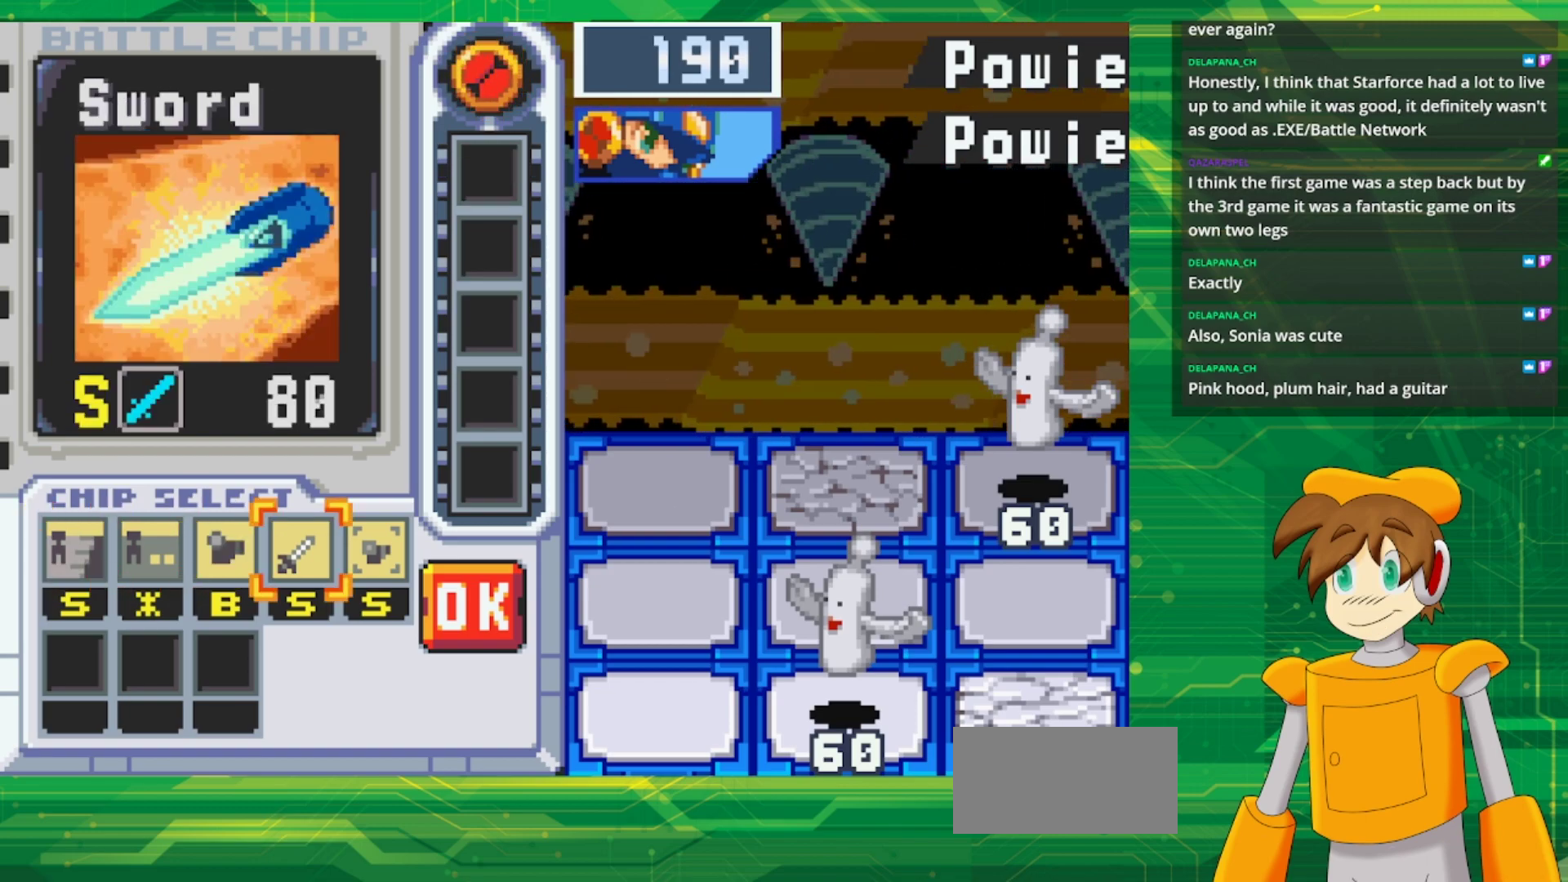
{"buttons": ["A"], "events": [[67, "DPAD_RIGHT", "up"], [167, "DPAD_RIGHT", "down"], [300, "DPAD_RIGHT", "up"], [367, "A", "down"]]}
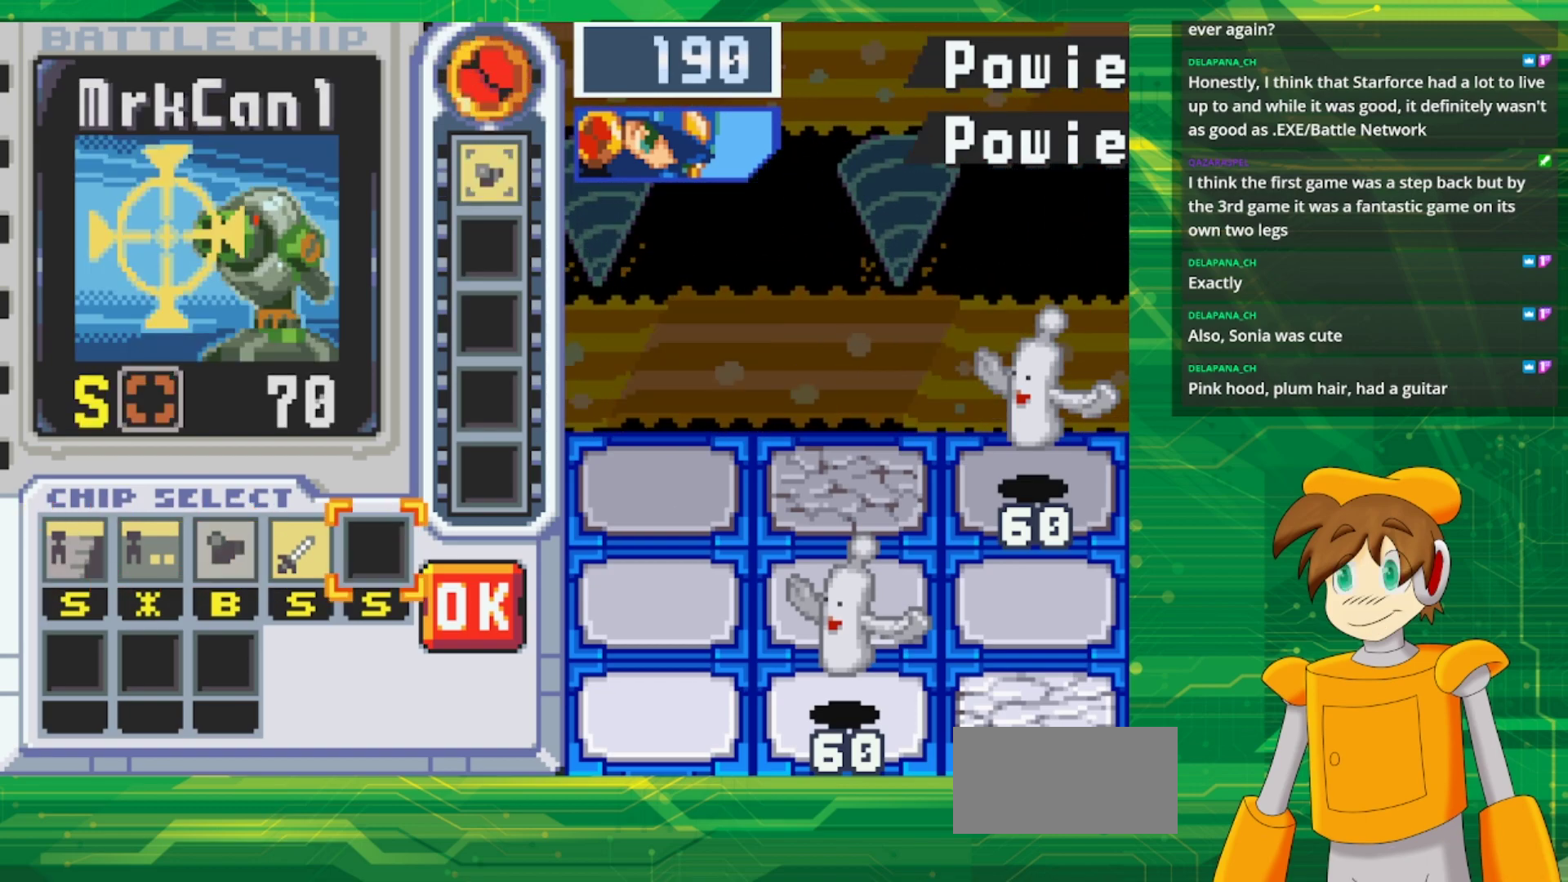
{"buttons": ["DPAD_LEFT"], "events": [[17, "A", "up"], [67, "DPAD_LEFT", "down"], [150, "DPAD_LEFT", "up"], [250, "DPAD_LEFT", "down"], [333, "DPAD_LEFT", "up"], [433, "DPAD_LEFT", "down"]]}
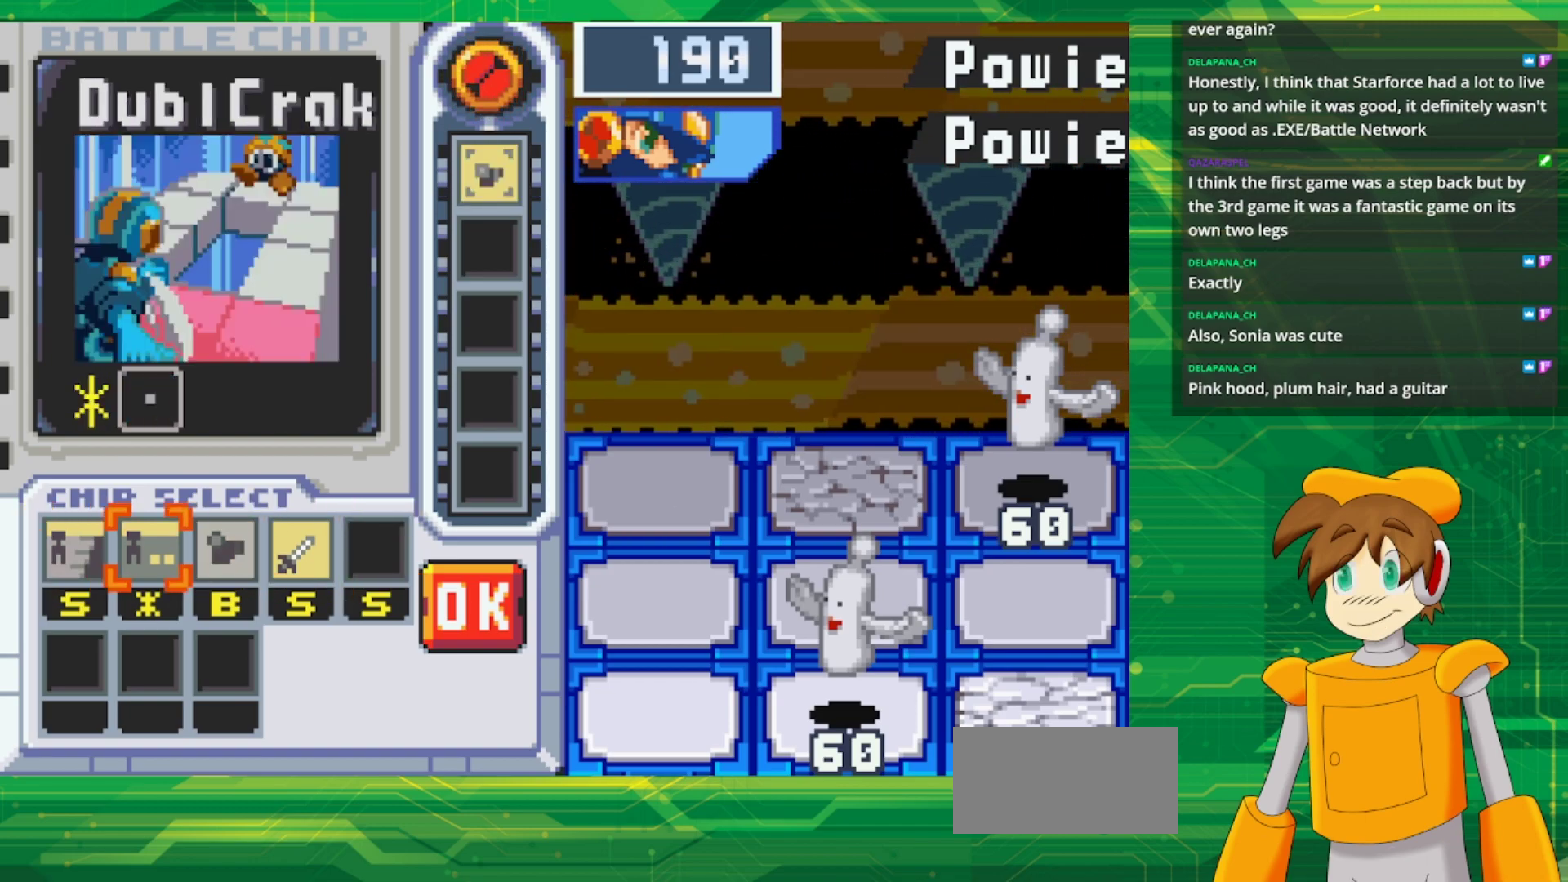
{"buttons": [], "events": [[50, "DPAD_LEFT", "up"], [233, "DPAD_LEFT", "down"], [367, "DPAD_LEFT", "up"]]}
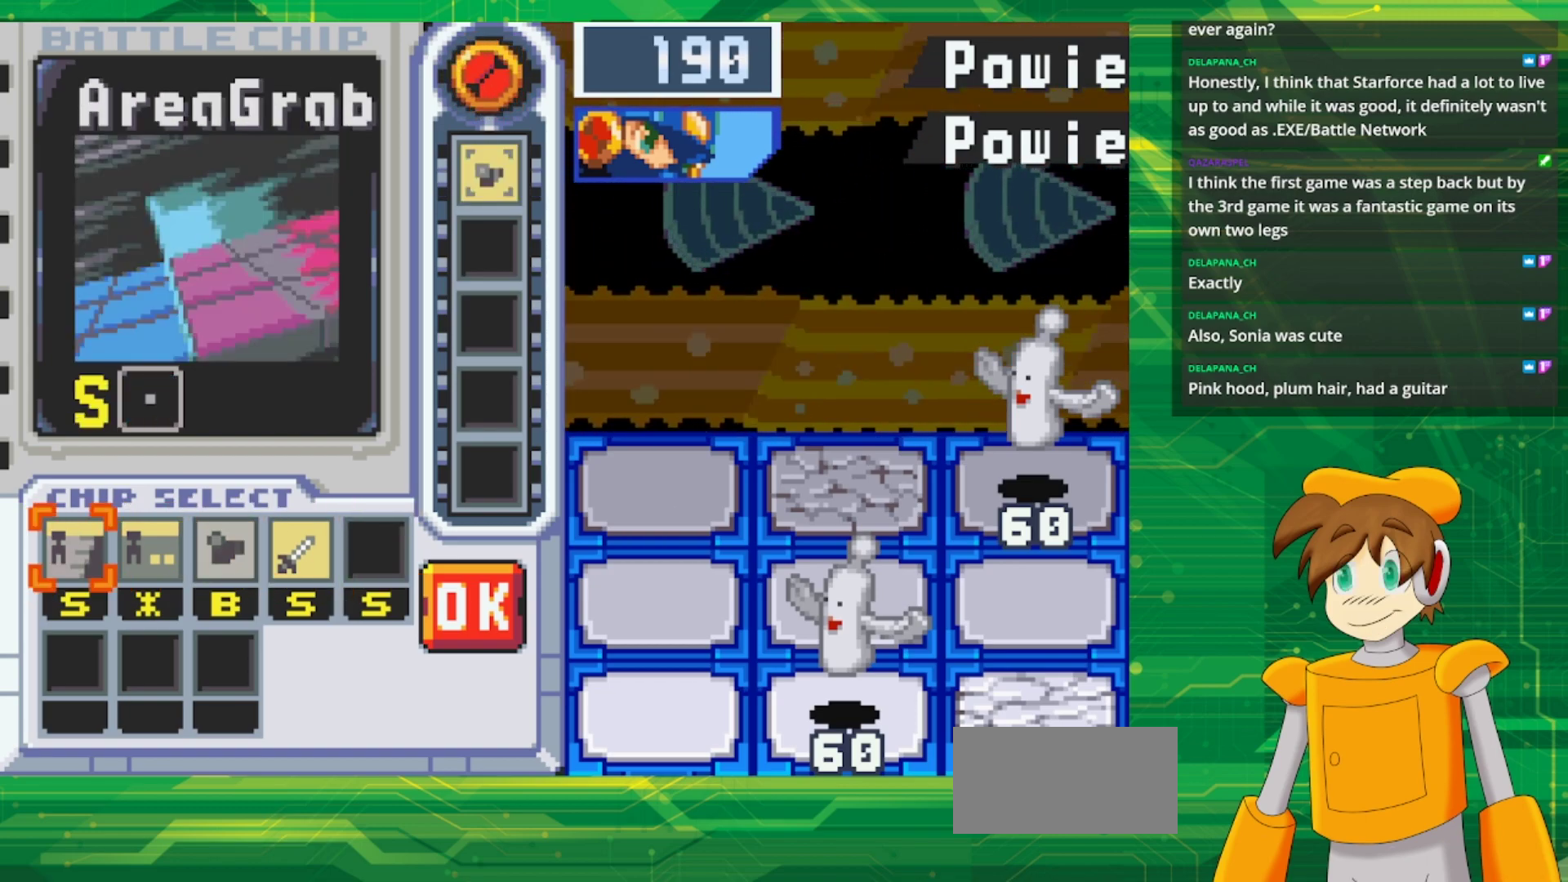
{"buttons": ["DPAD_RIGHT"], "events": [[100, "A", "down"], [250, "A", "up"], [283, "DPAD_RIGHT", "down"], [367, "DPAD_RIGHT", "up"], [450, "DPAD_RIGHT", "down"]]}
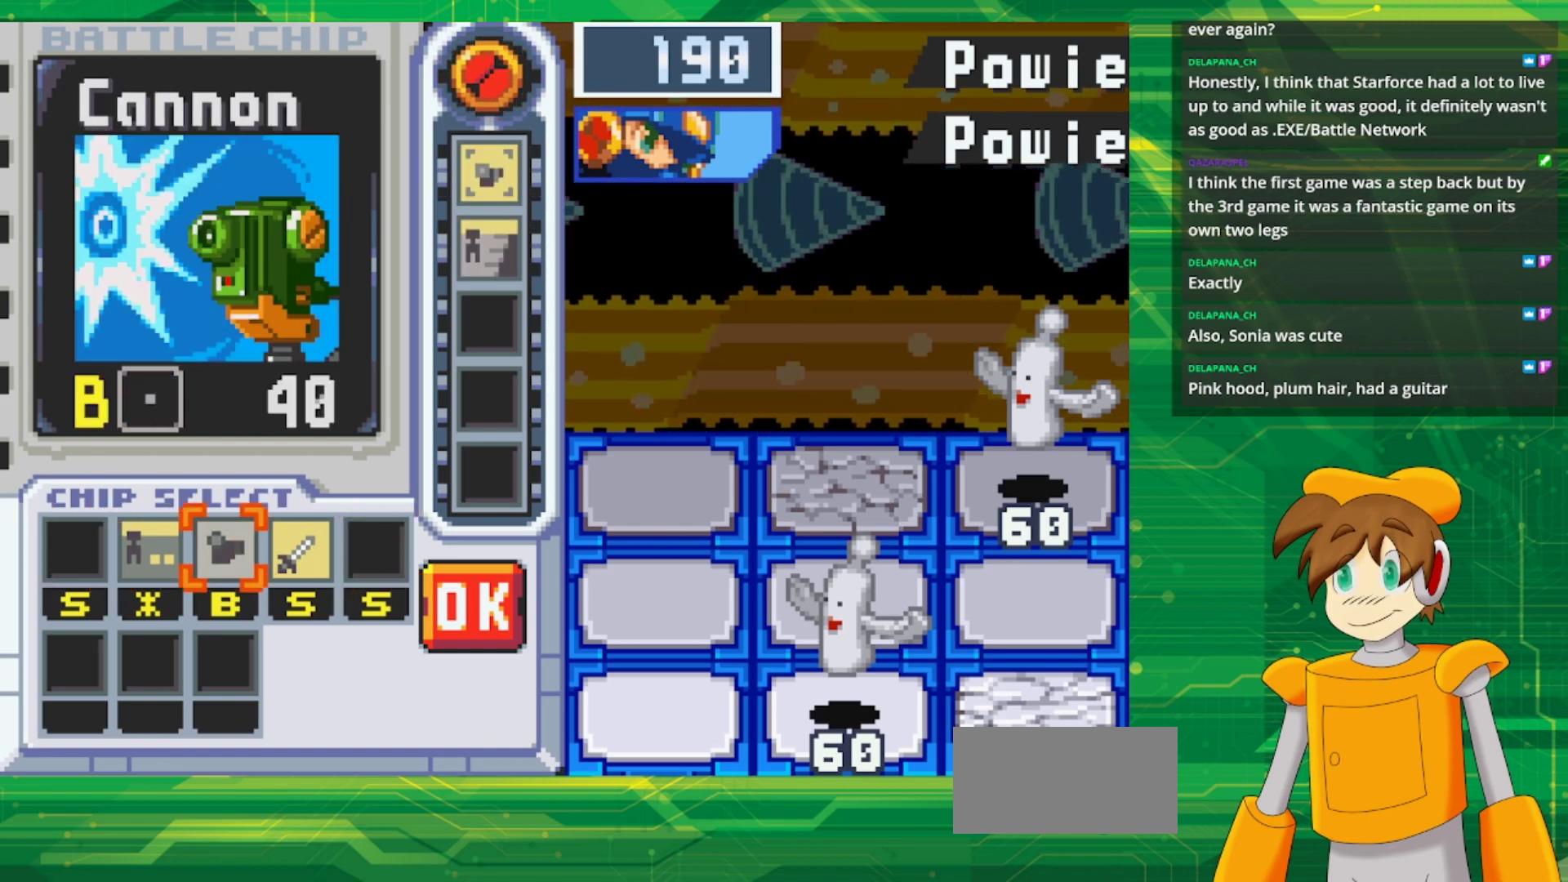
{"buttons": ["DPAD_RIGHT"], "events": [[50, "DPAD_RIGHT", "up"], [133, "DPAD_RIGHT", "down"], [250, "A", "down"], [283, "DPAD_RIGHT", "up"], [433, "A", "up"], [500, "DPAD_RIGHT", "down"]]}
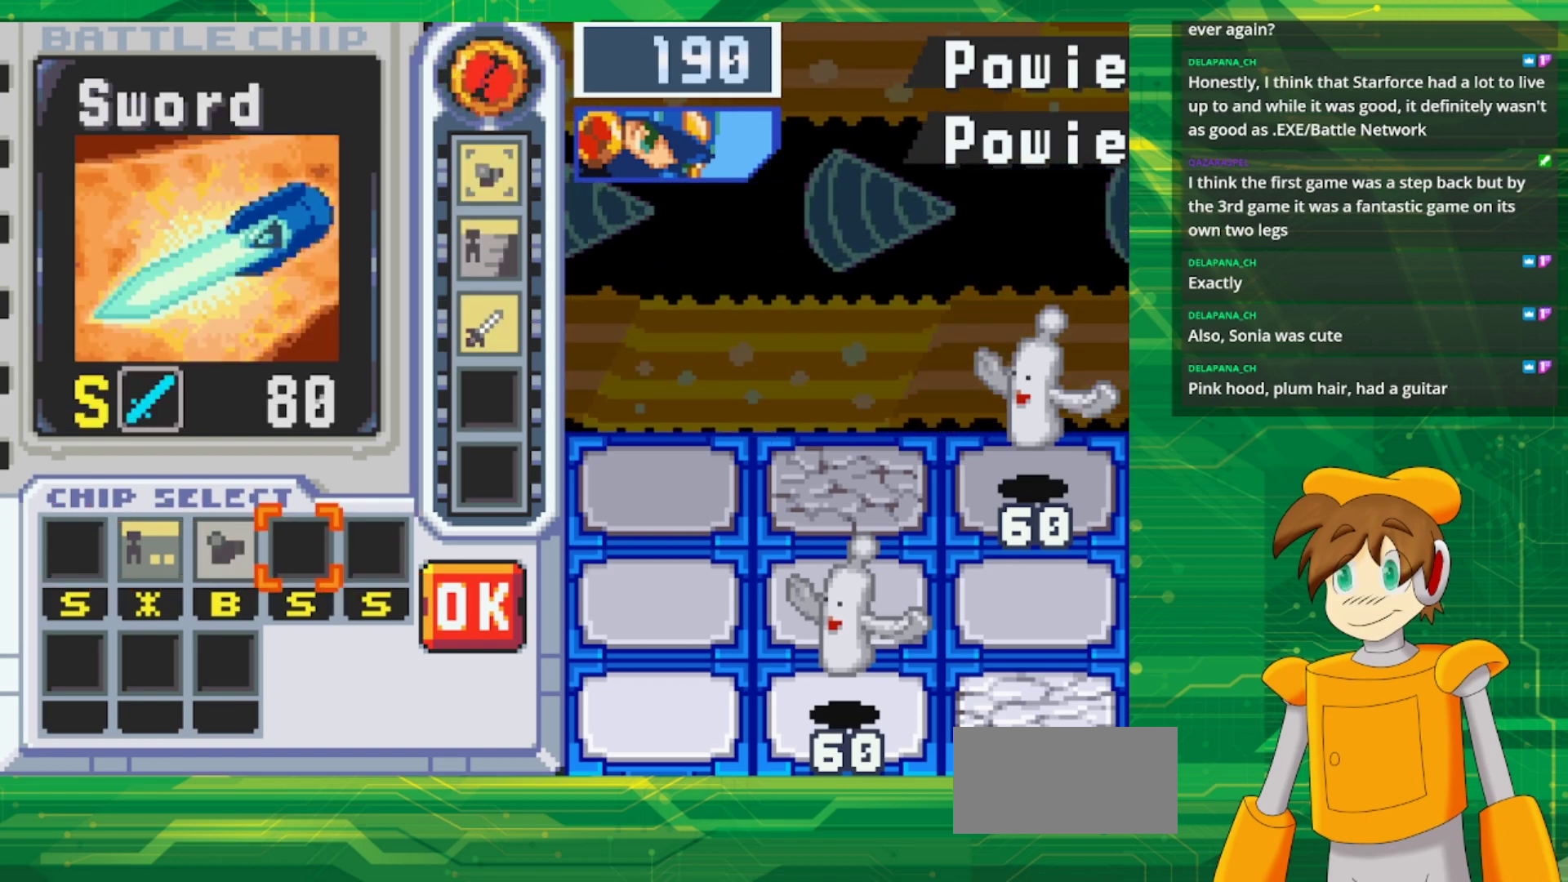
{"buttons": ["A"], "events": [[100, "DPAD_RIGHT", "up"], [200, "DPAD_RIGHT", "down"], [350, "DPAD_RIGHT", "up"], [367, "A", "down"]]}
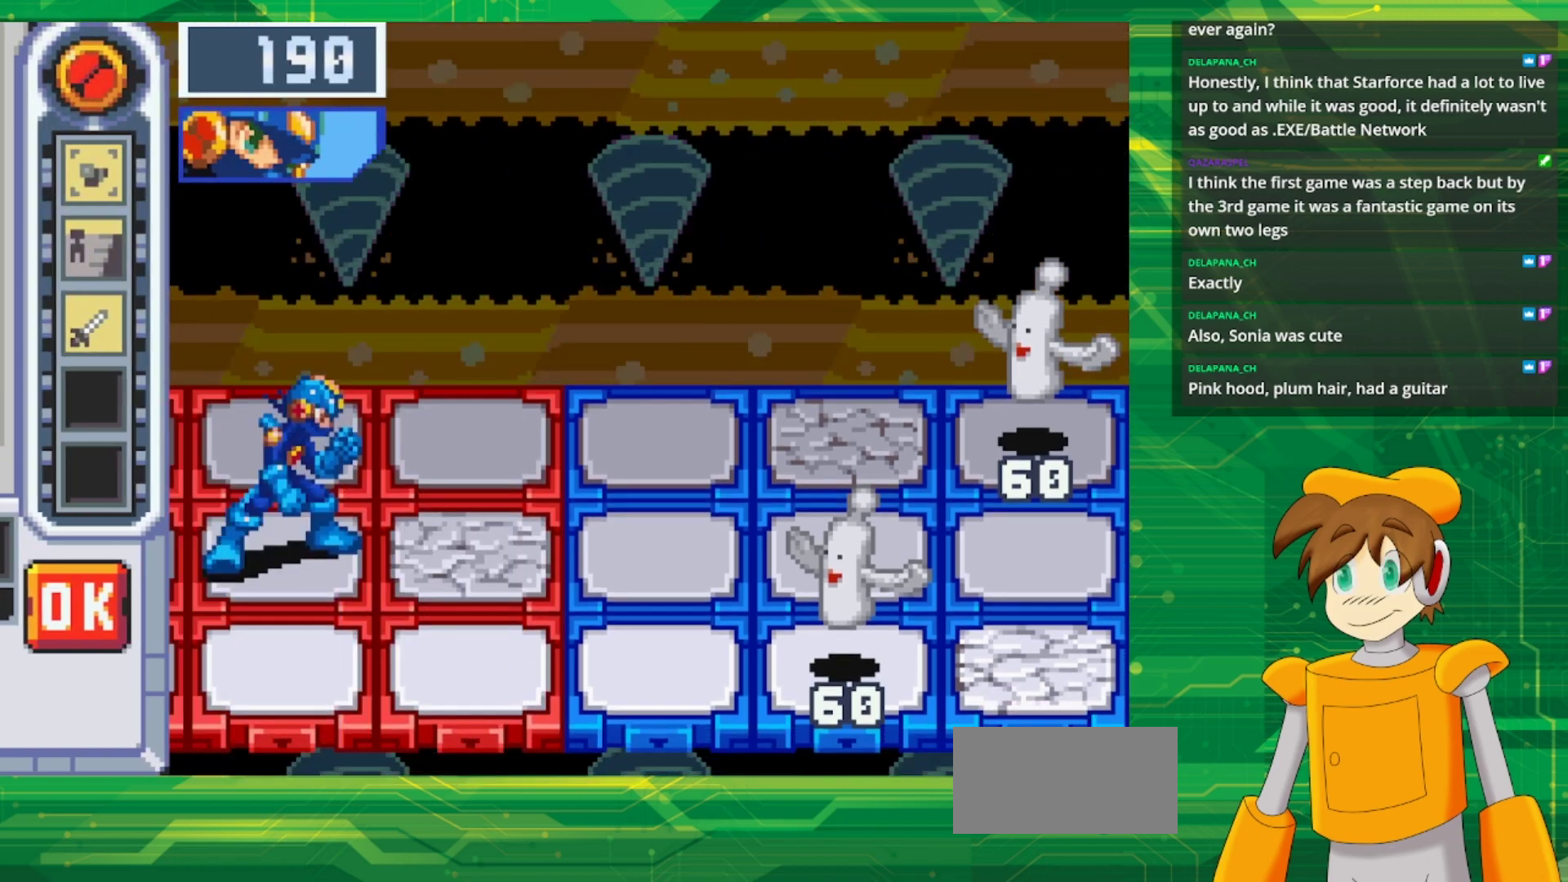
{"buttons": [], "events": [[17, "A", "up"]]}
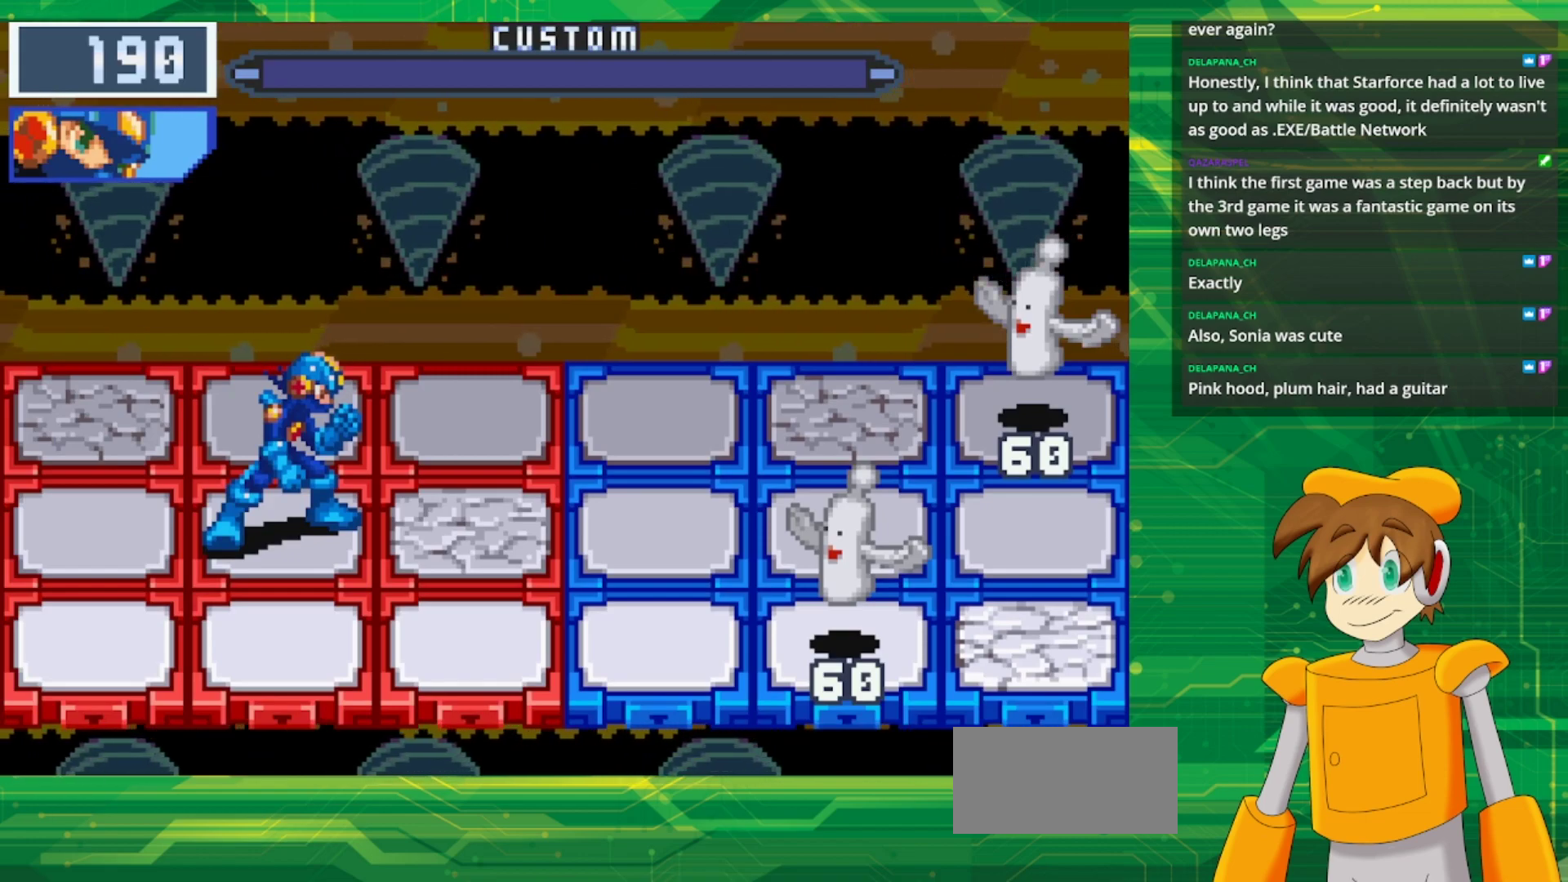
{"buttons": [], "events": []}
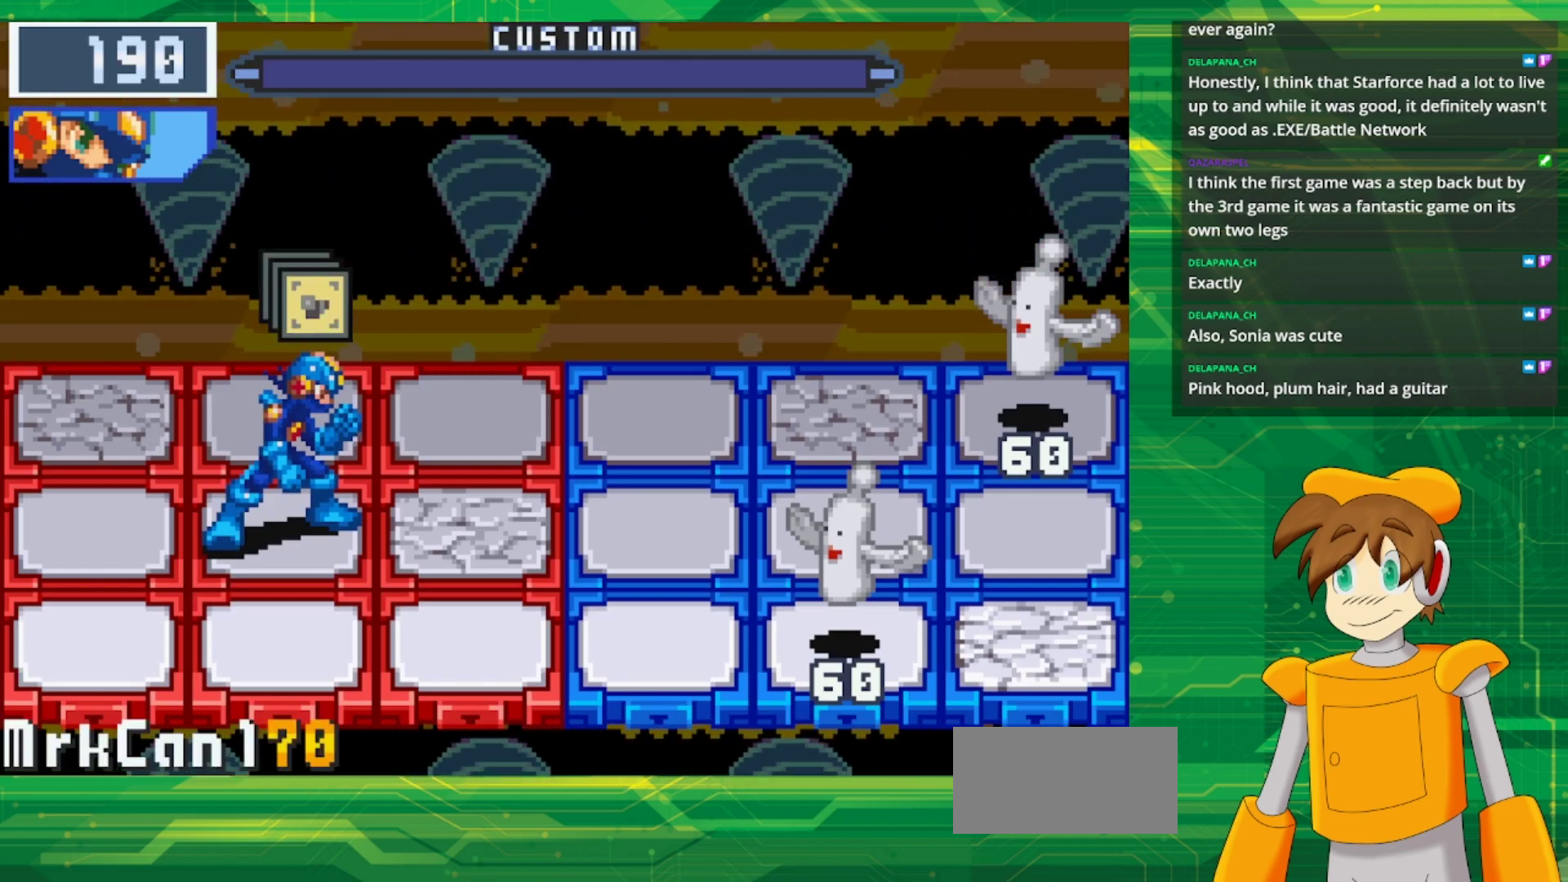
{"buttons": [], "events": []}
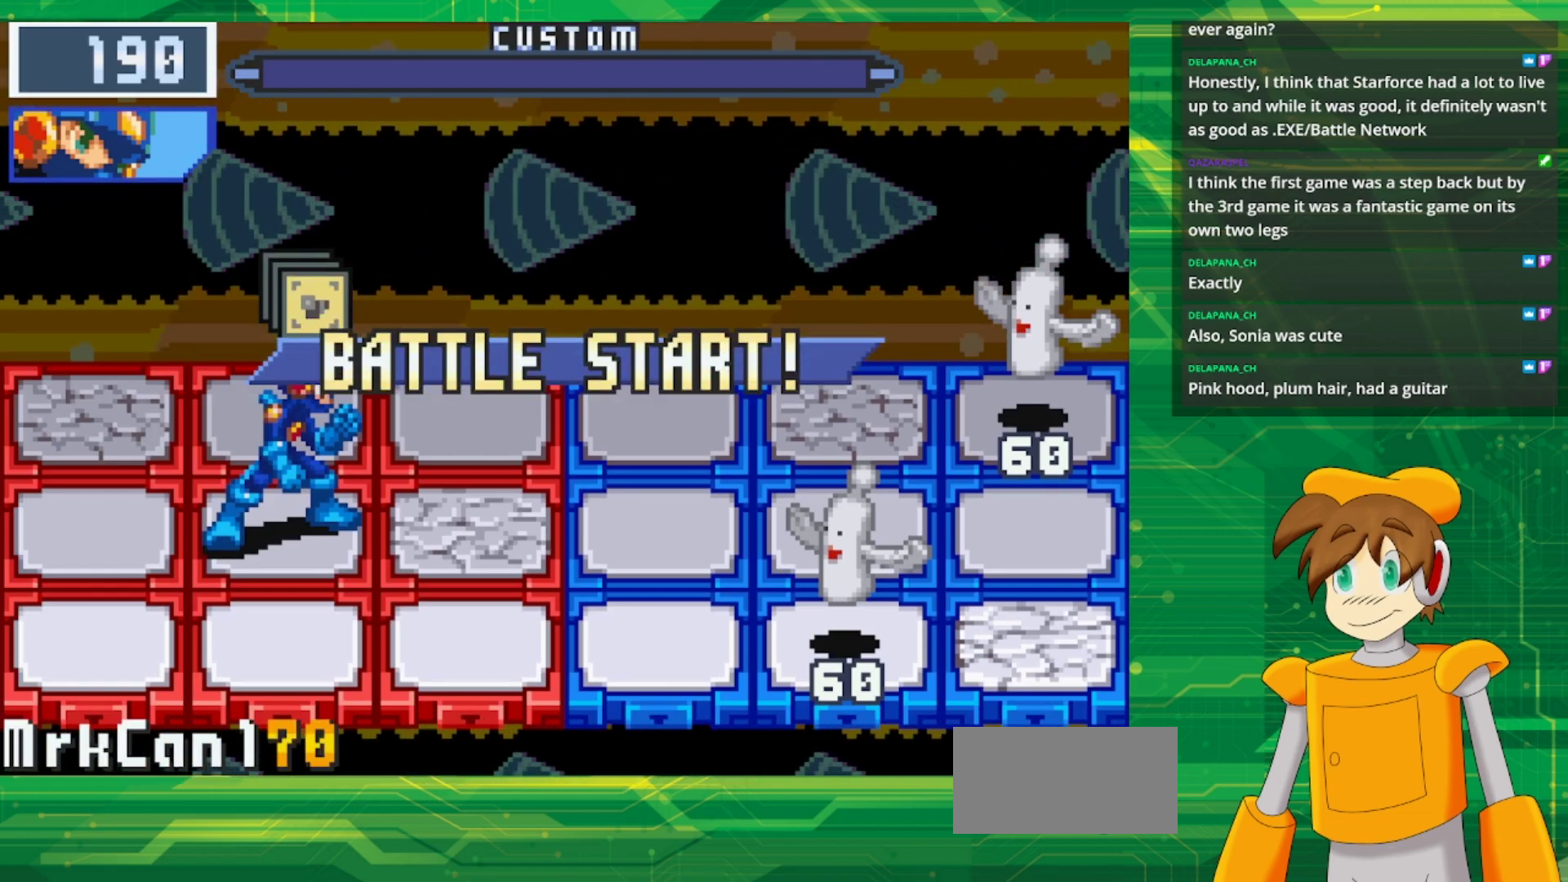
{"buttons": [], "events": []}
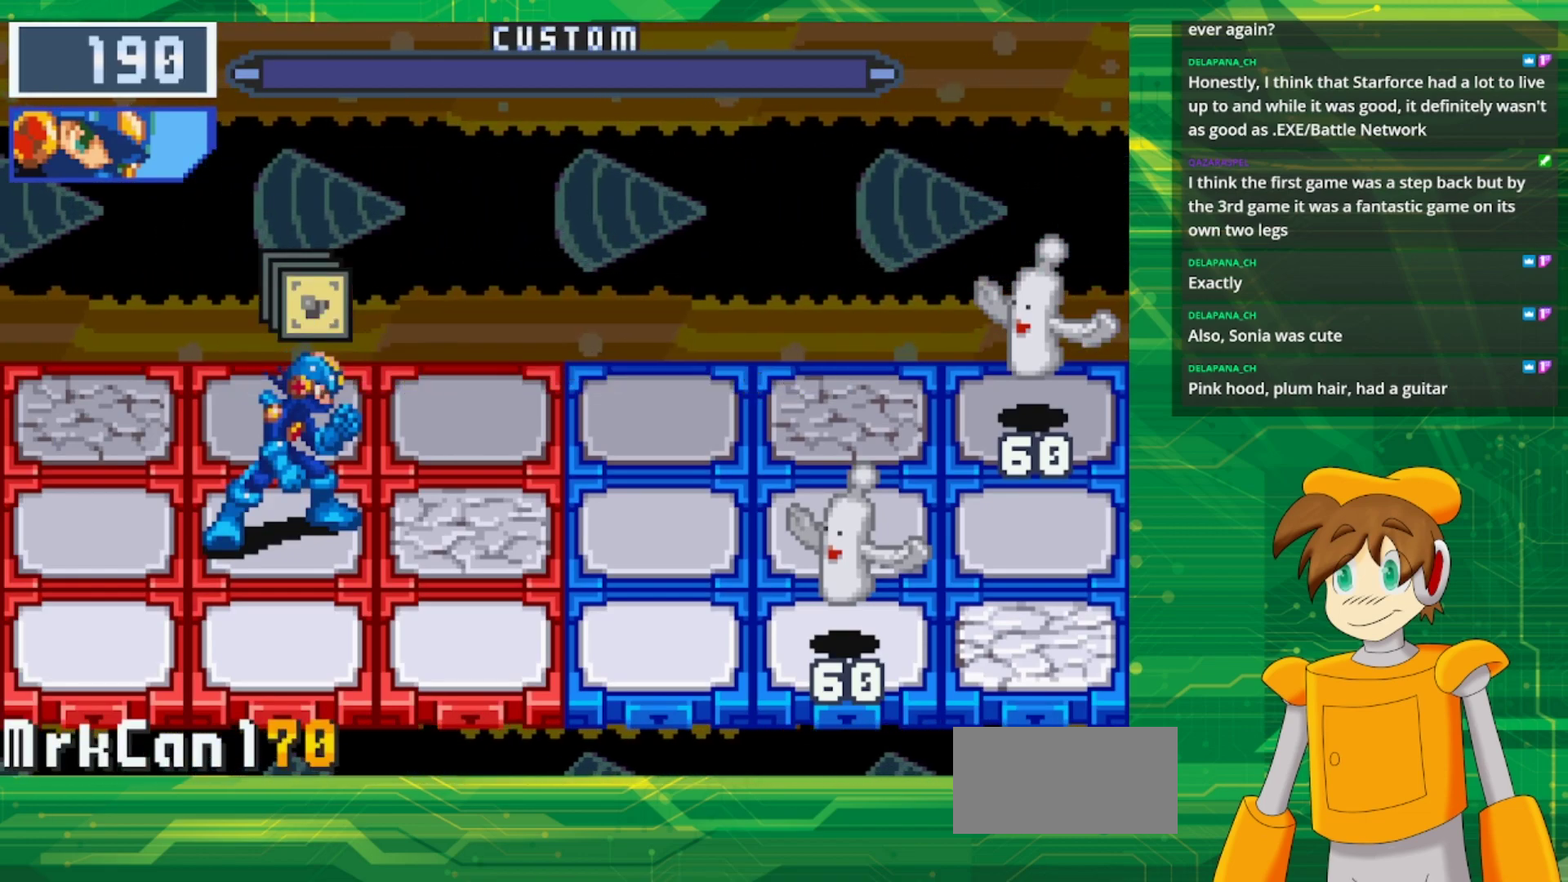
{"buttons": [], "events": [[317, "DPAD_UP", "down"], [433, "DPAD_UP", "up"]]}
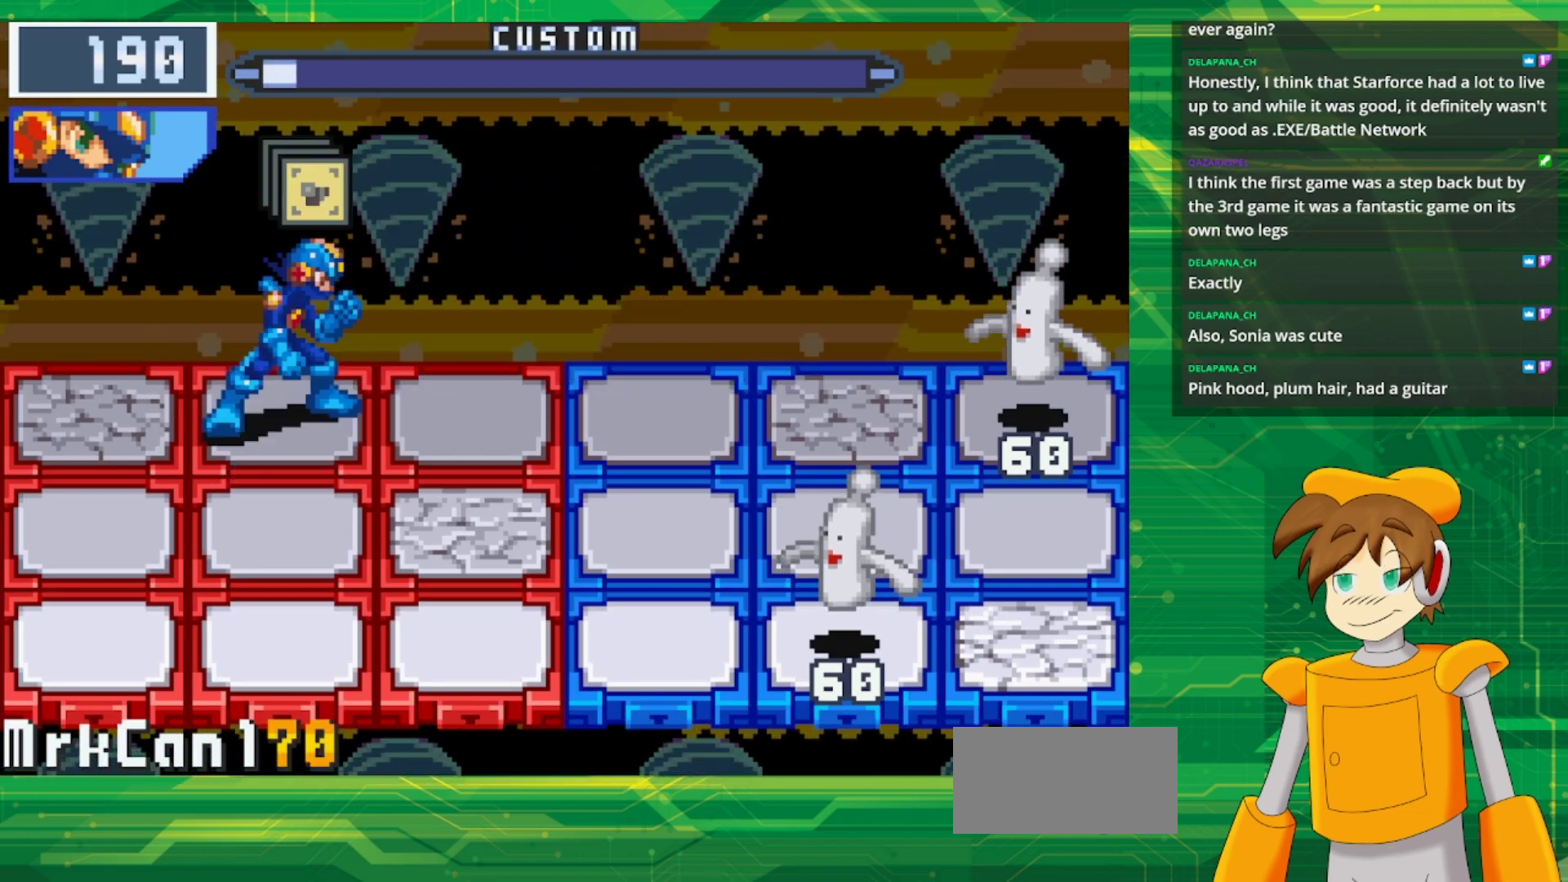
{"buttons": [], "events": [[67, "DPAD_RIGHT", "down"], [217, "DPAD_RIGHT", "up"]]}
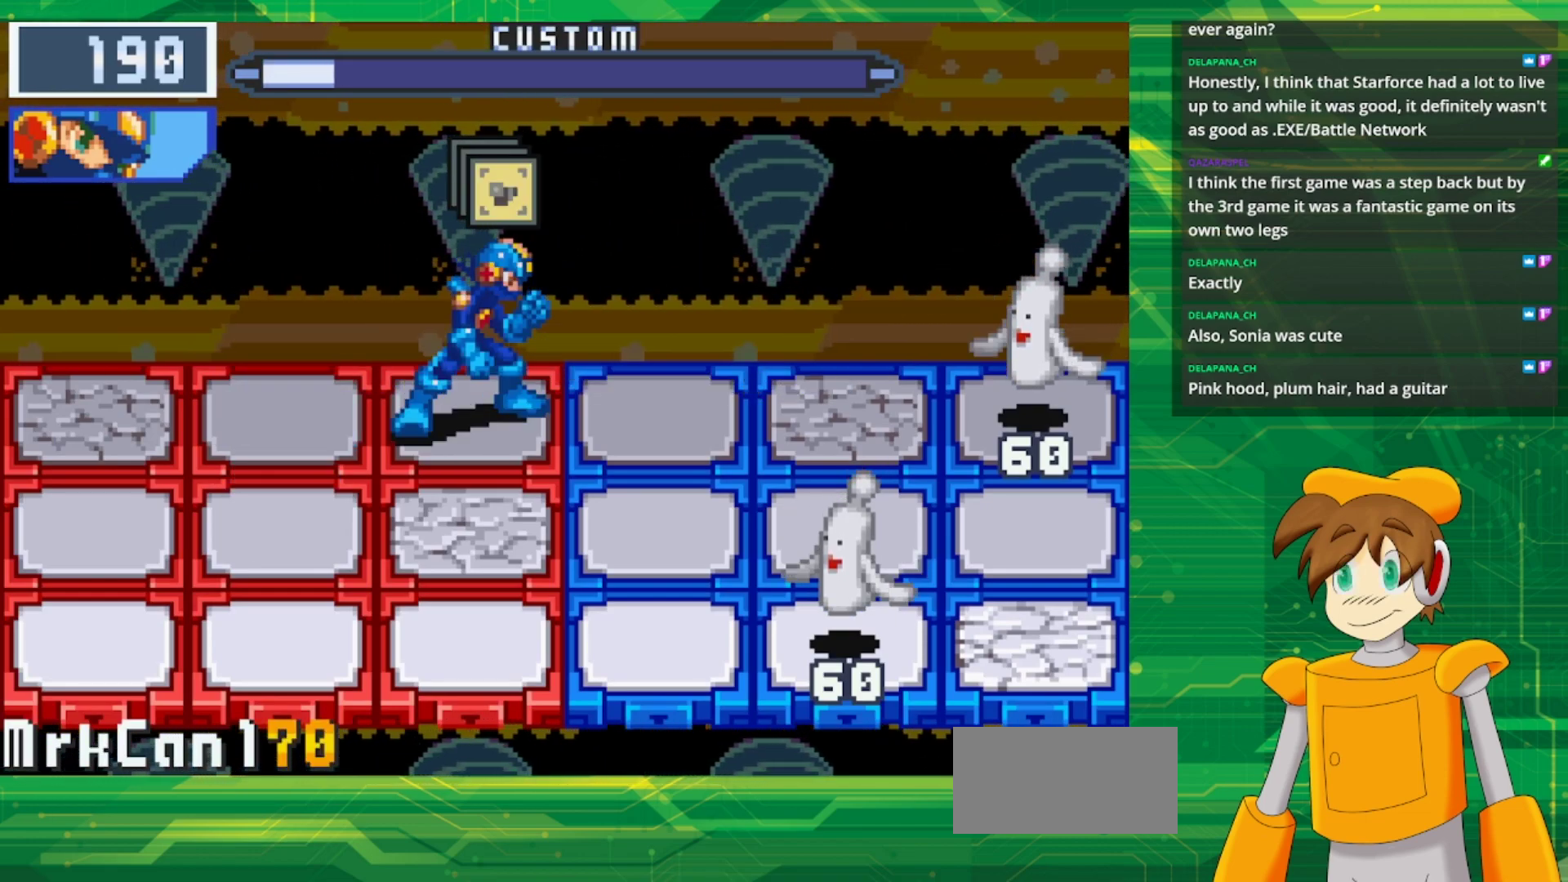
{"buttons": [], "events": []}
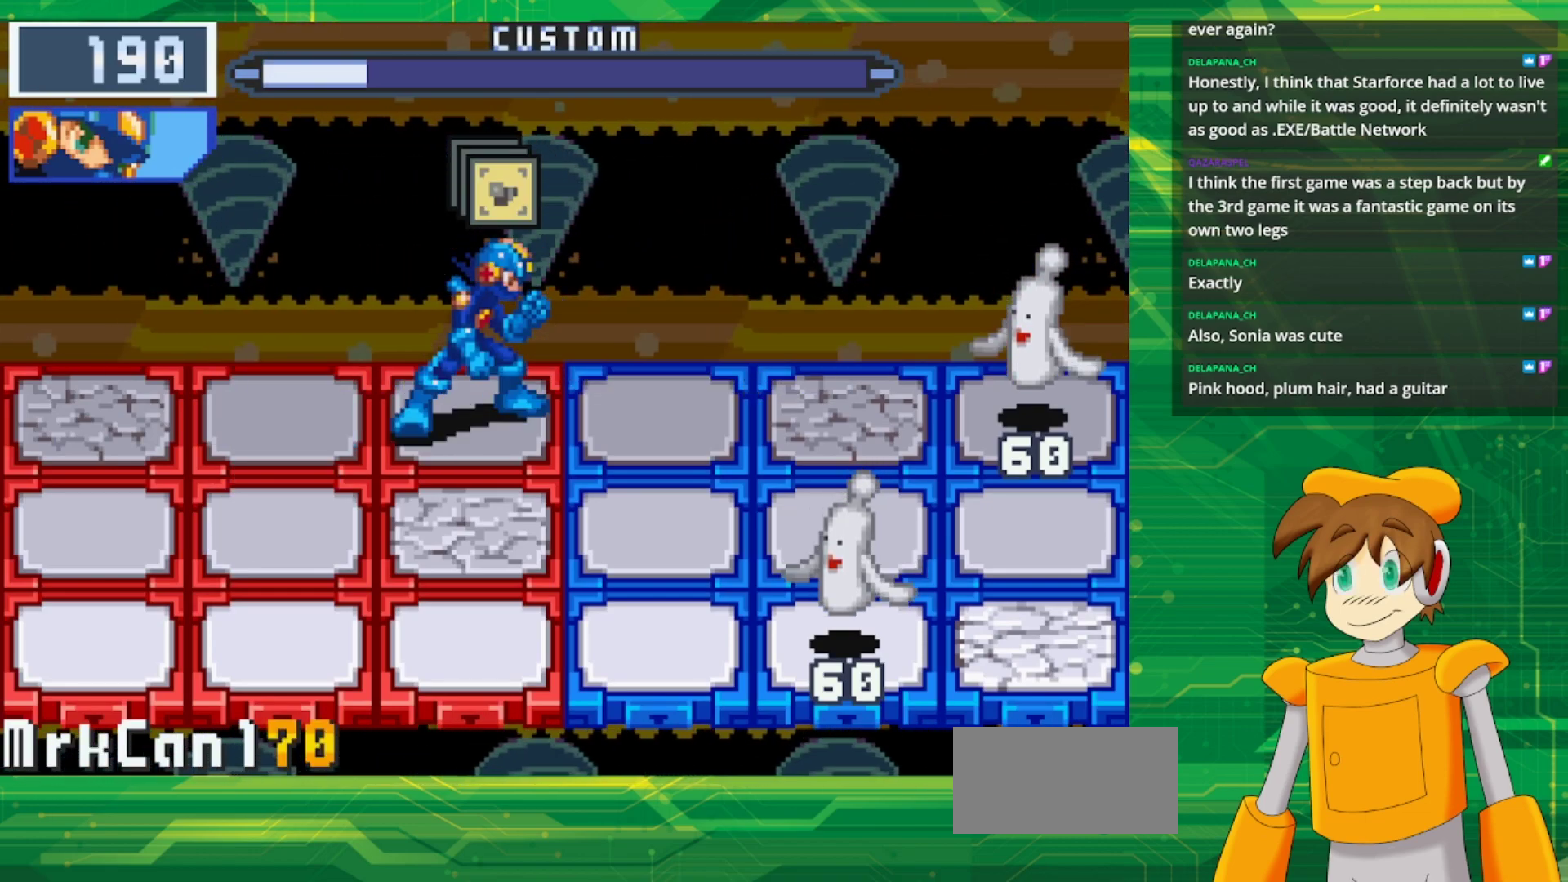
{"buttons": [], "events": []}
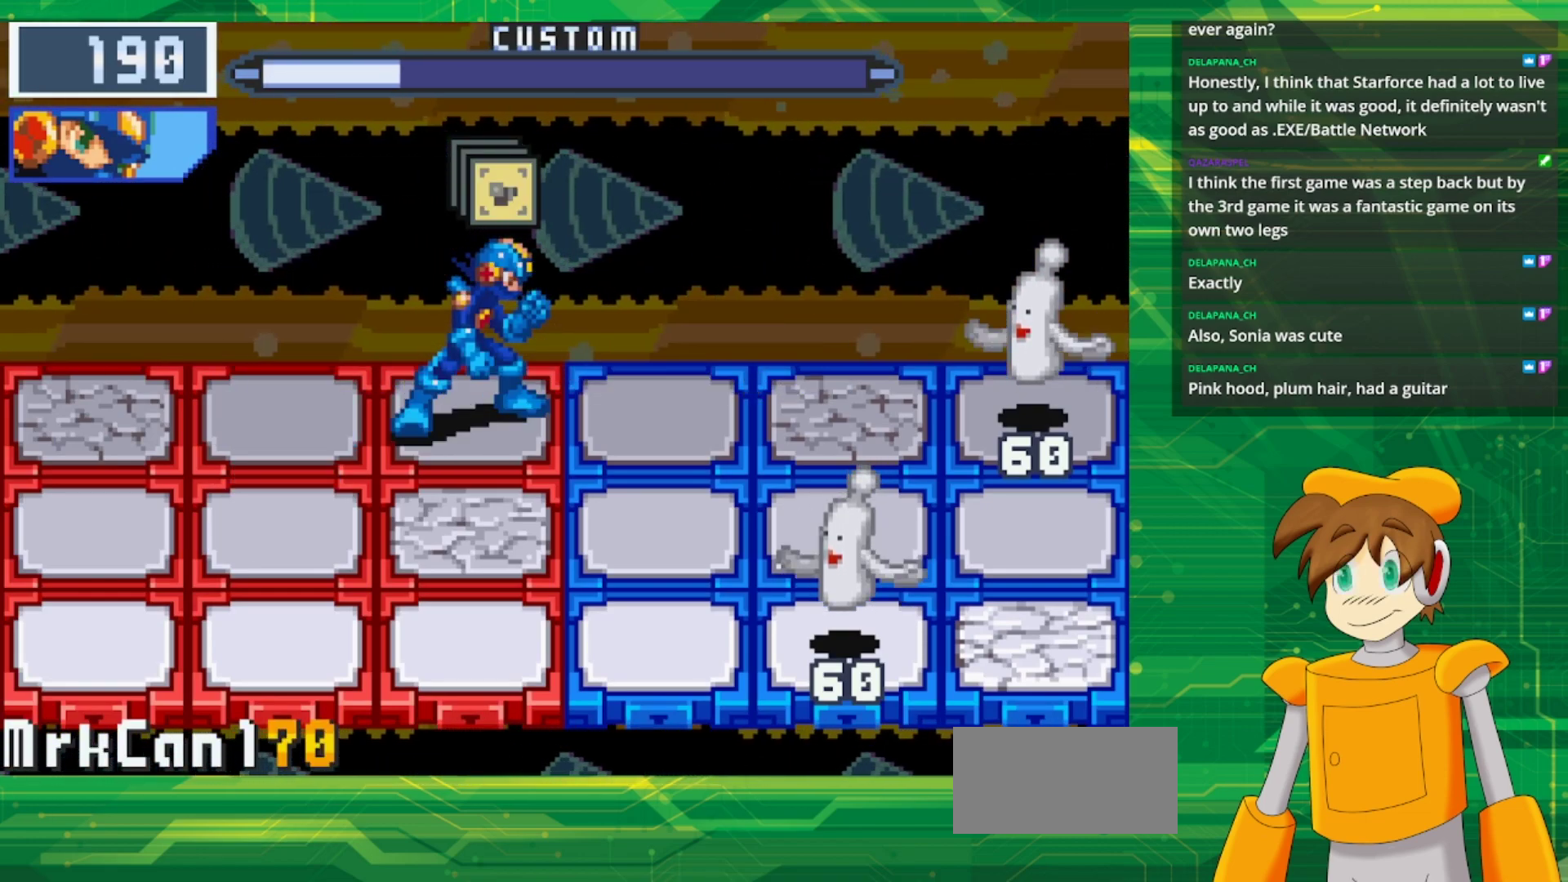
{"buttons": [], "events": []}
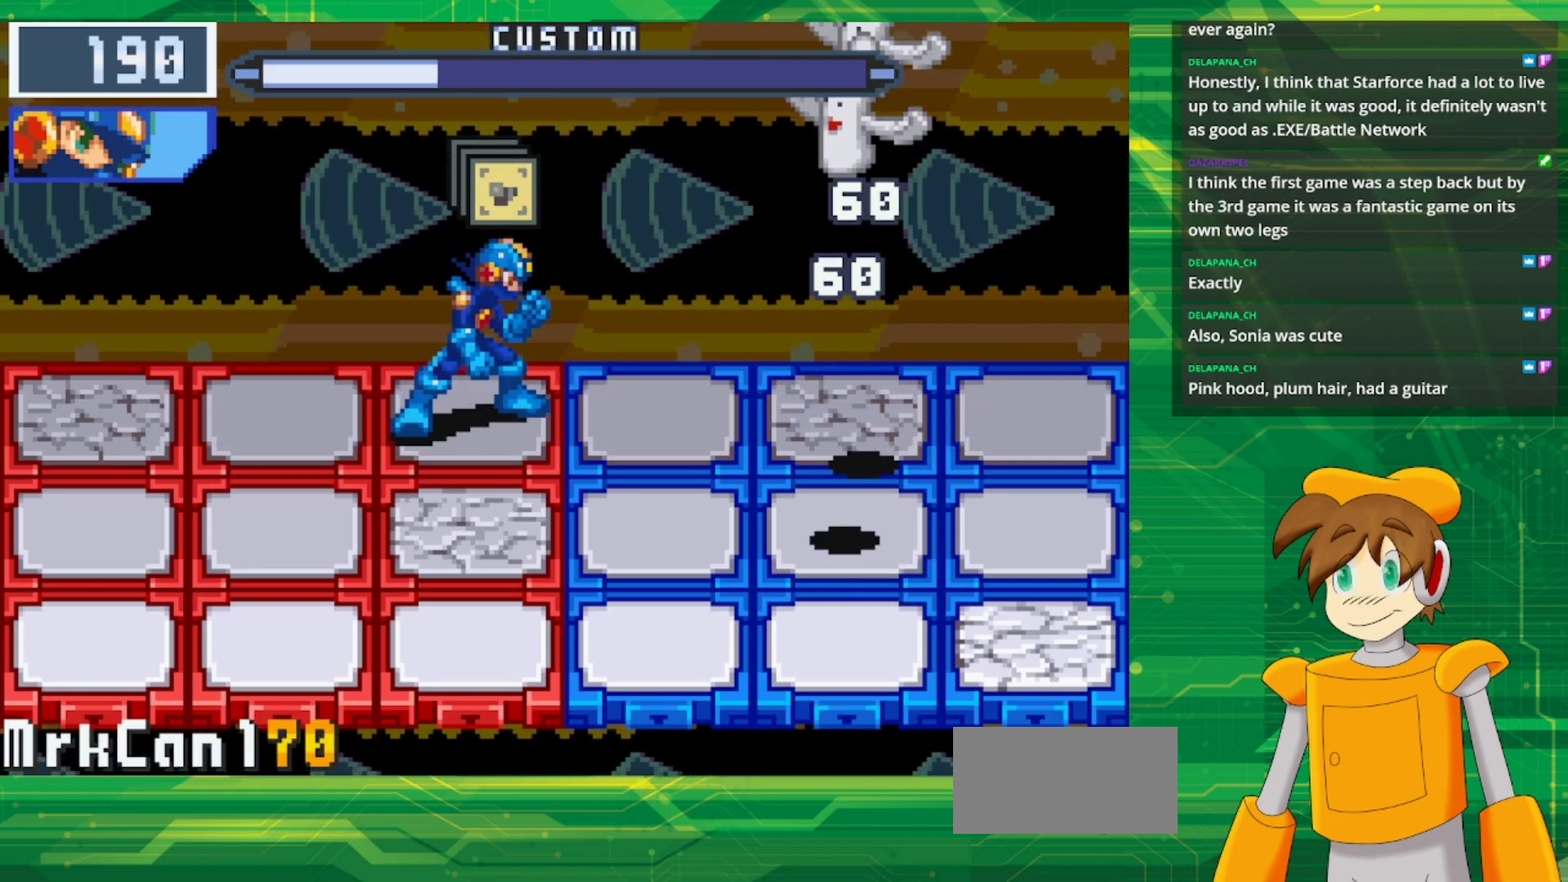
{"buttons": ["A"], "events": [[317, "A", "down"]]}
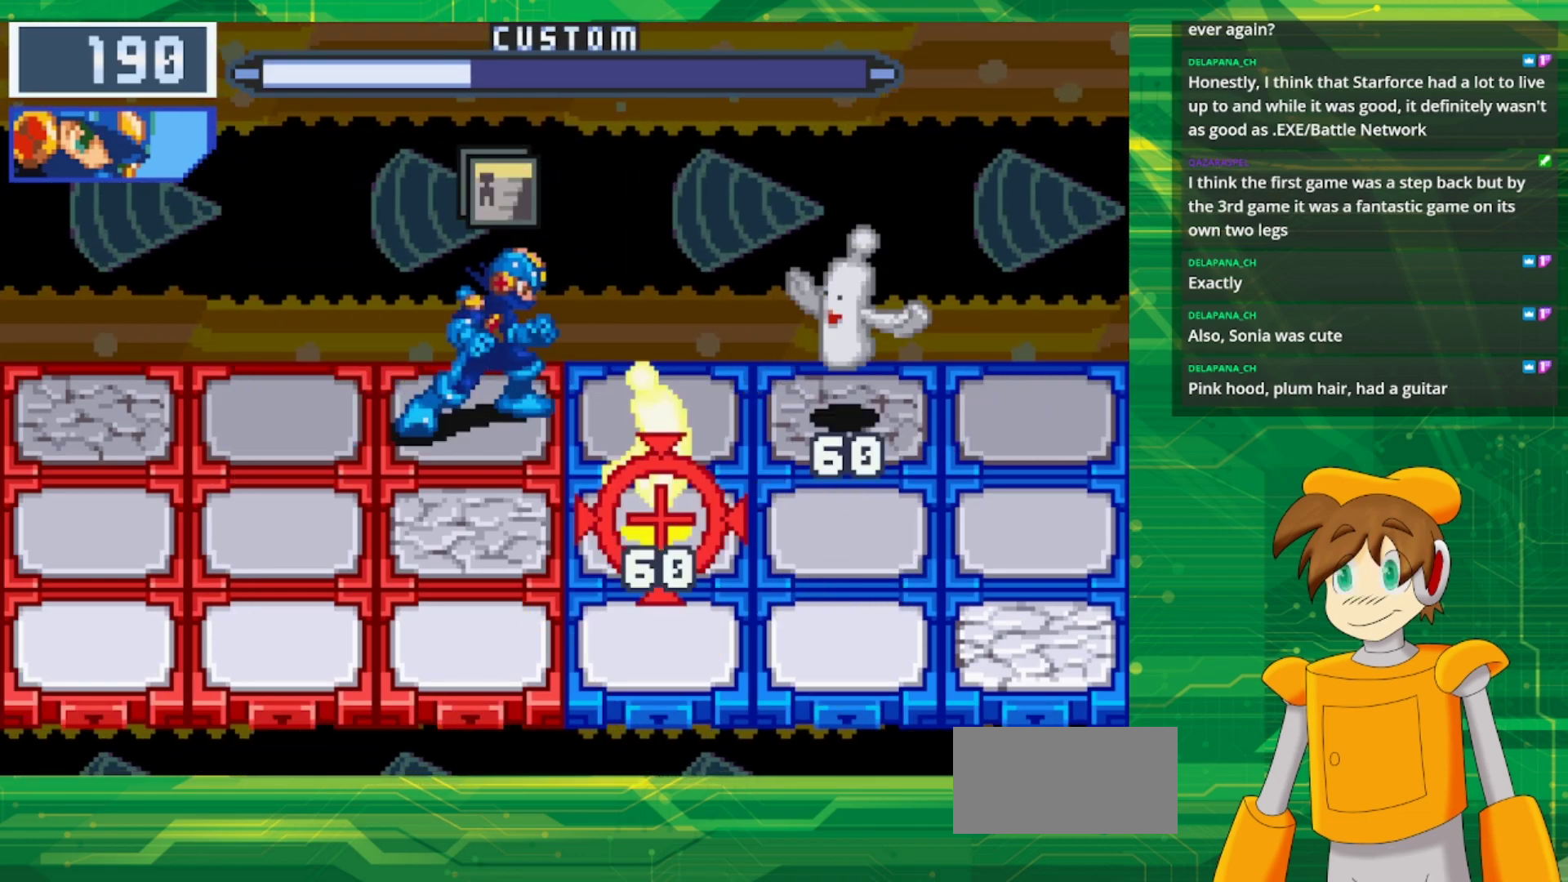
{"buttons": [], "events": [[500, "A", "up"]]}
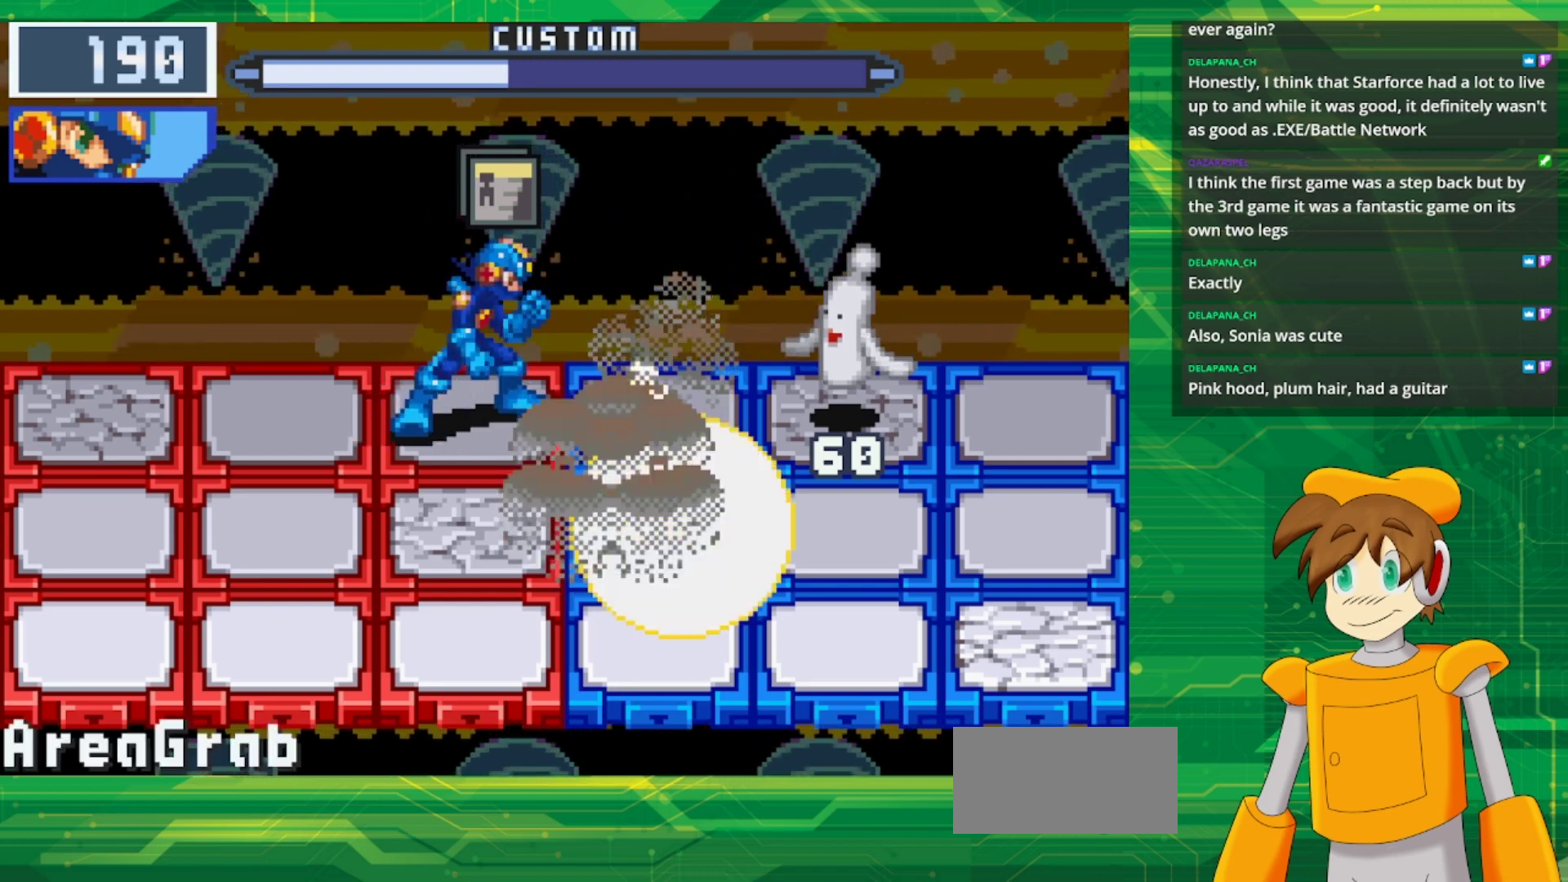
{"buttons": [], "events": []}
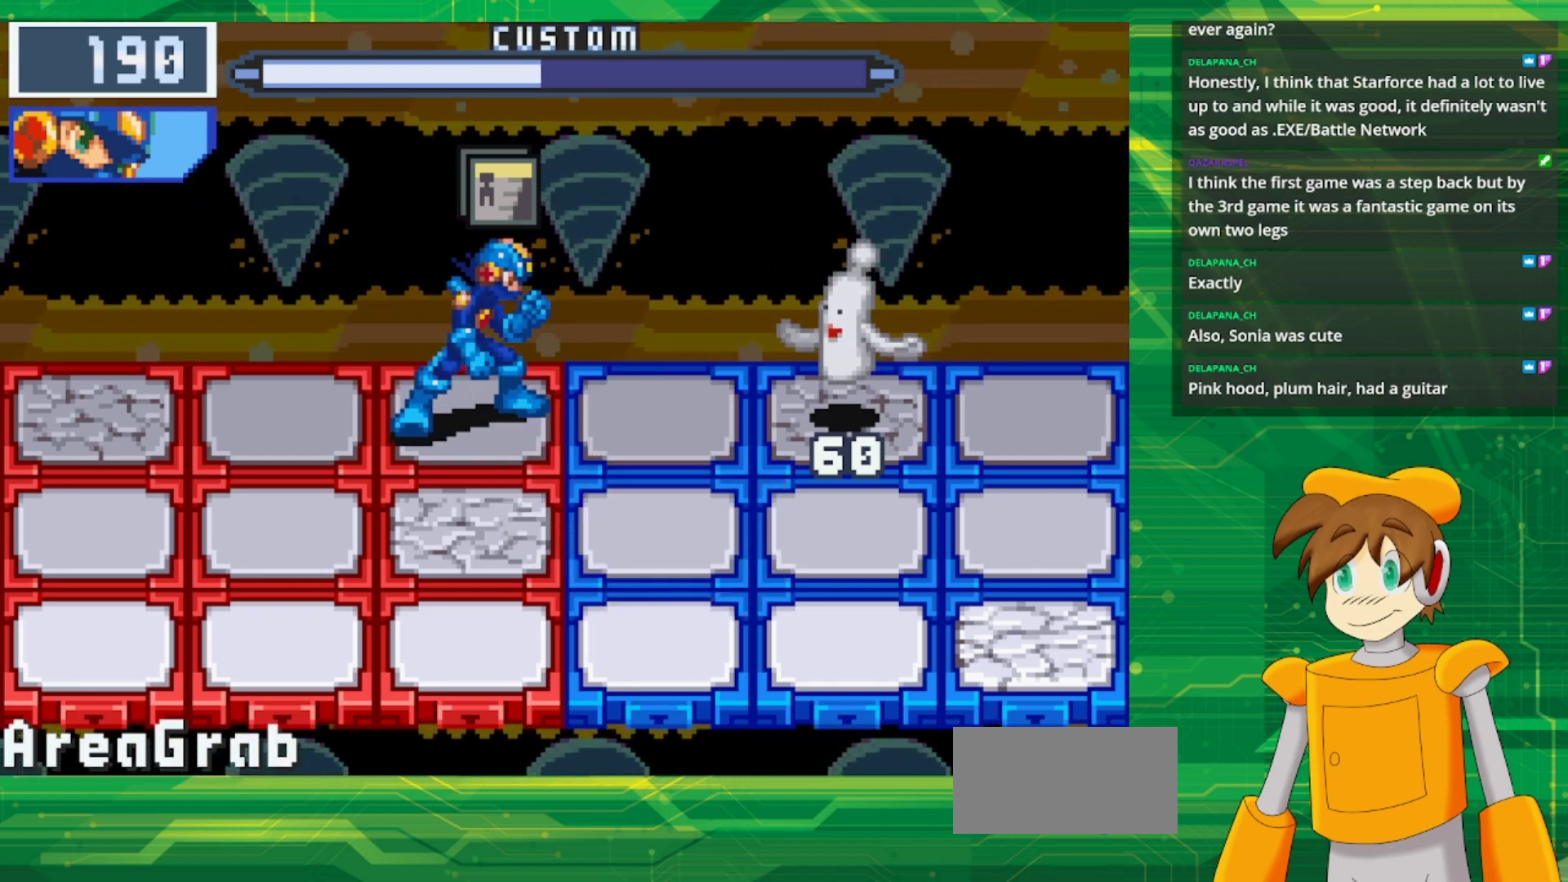
{"buttons": [], "events": [[267, "A", "down"], [400, "A", "up"]]}
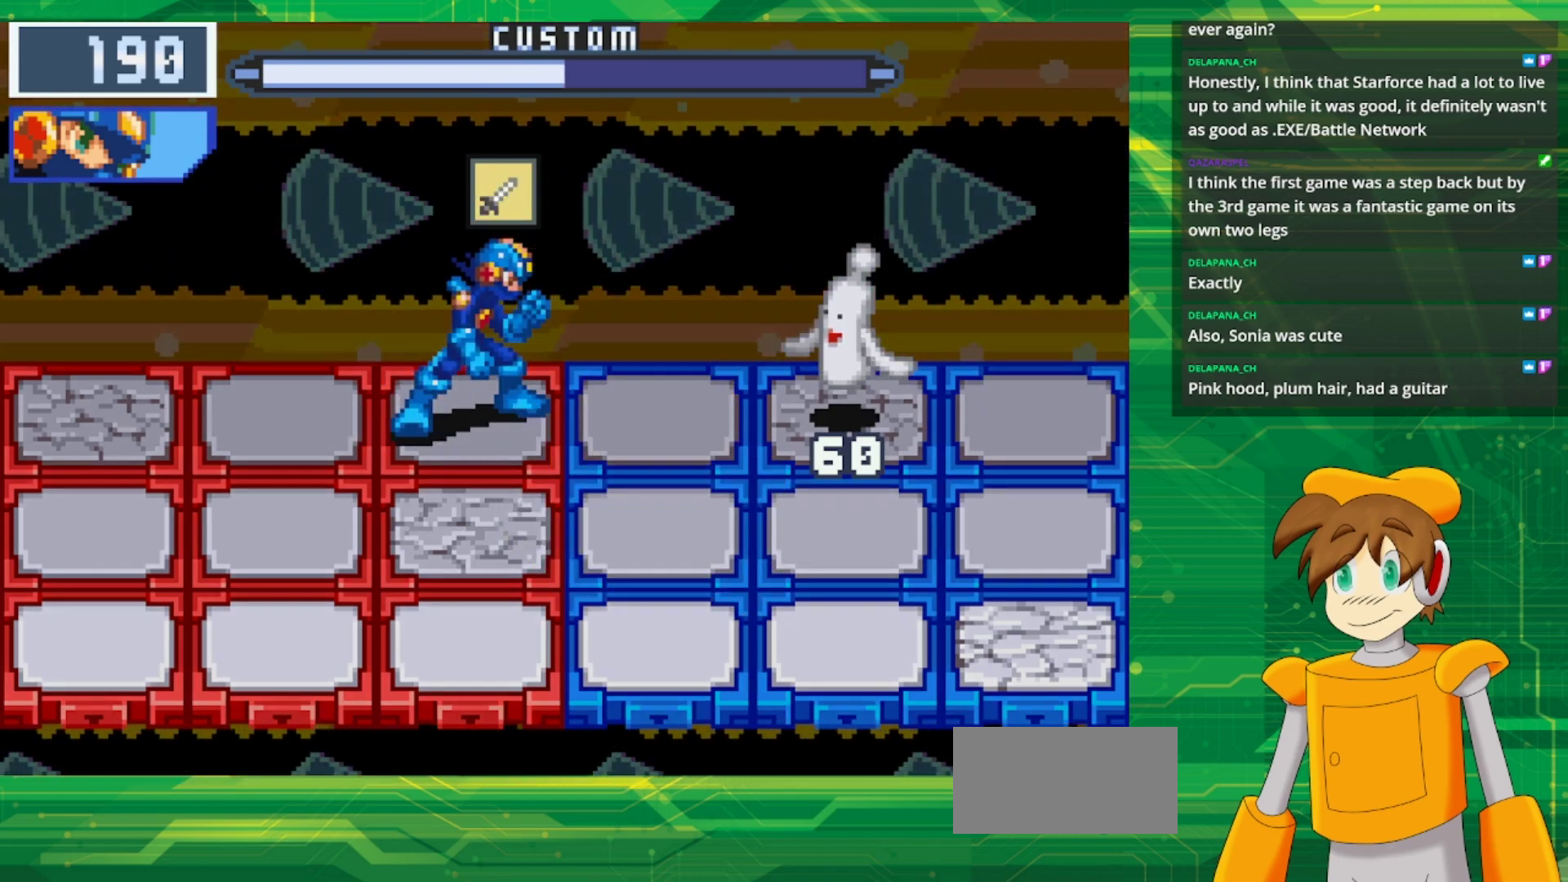
{"buttons": [], "events": []}
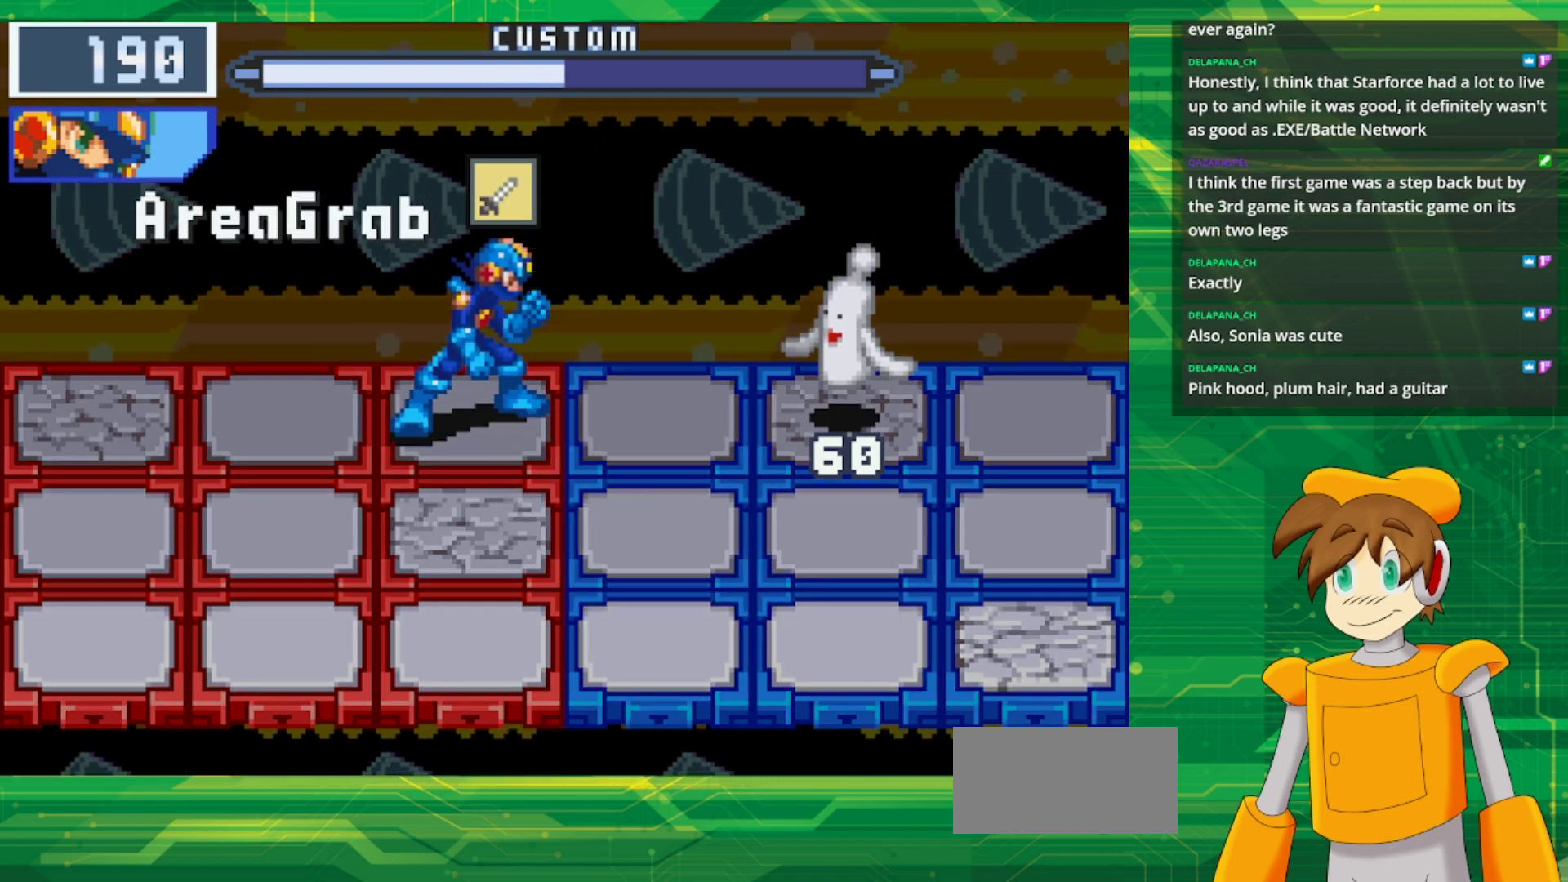
{"buttons": [], "events": []}
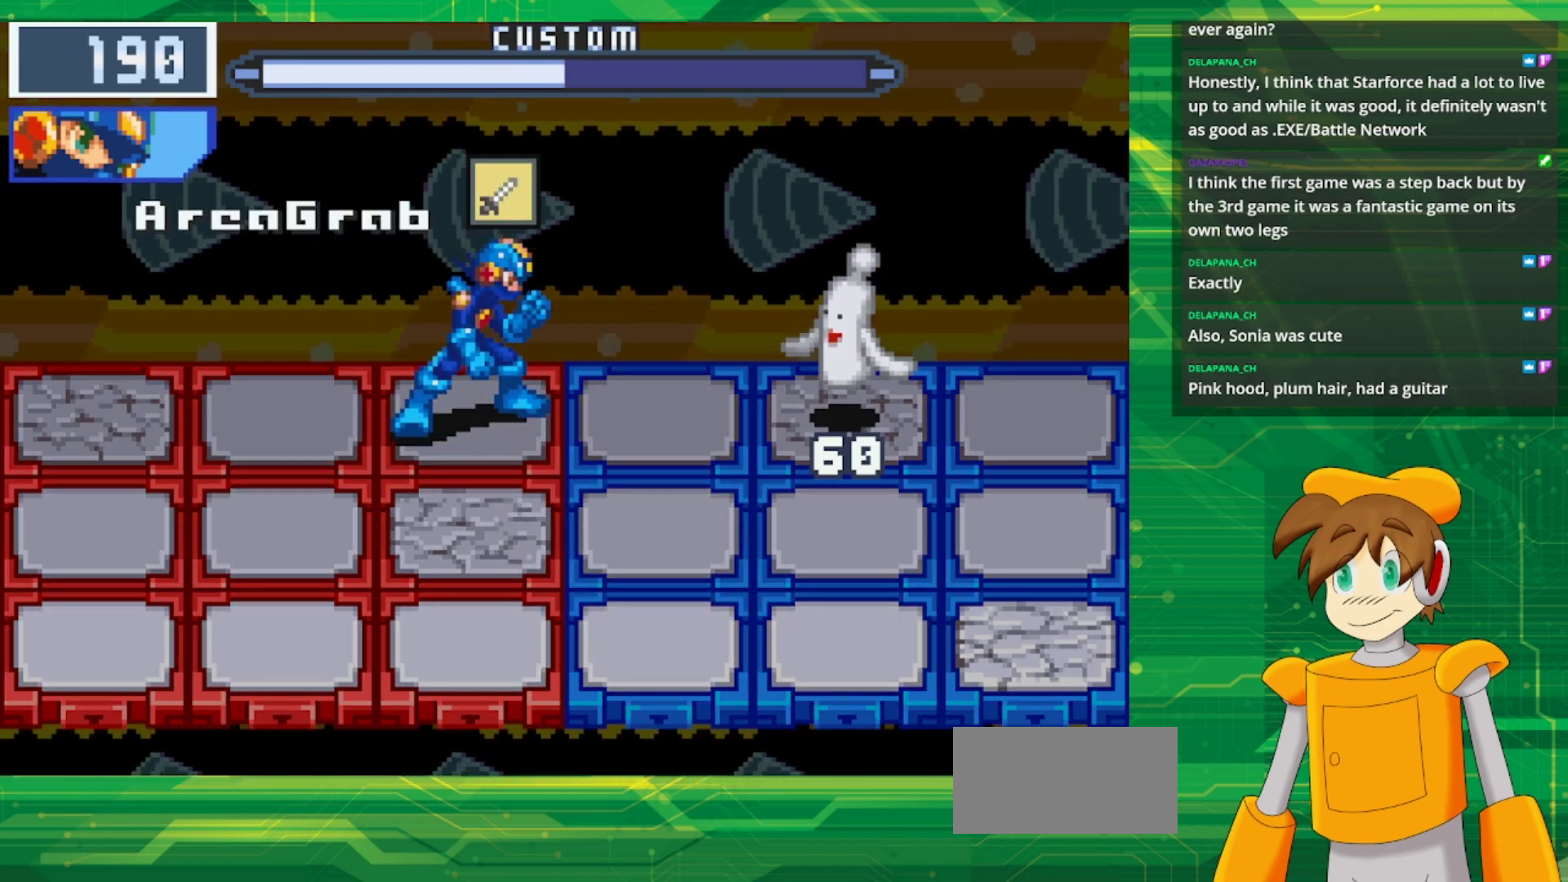
{"buttons": [], "events": []}
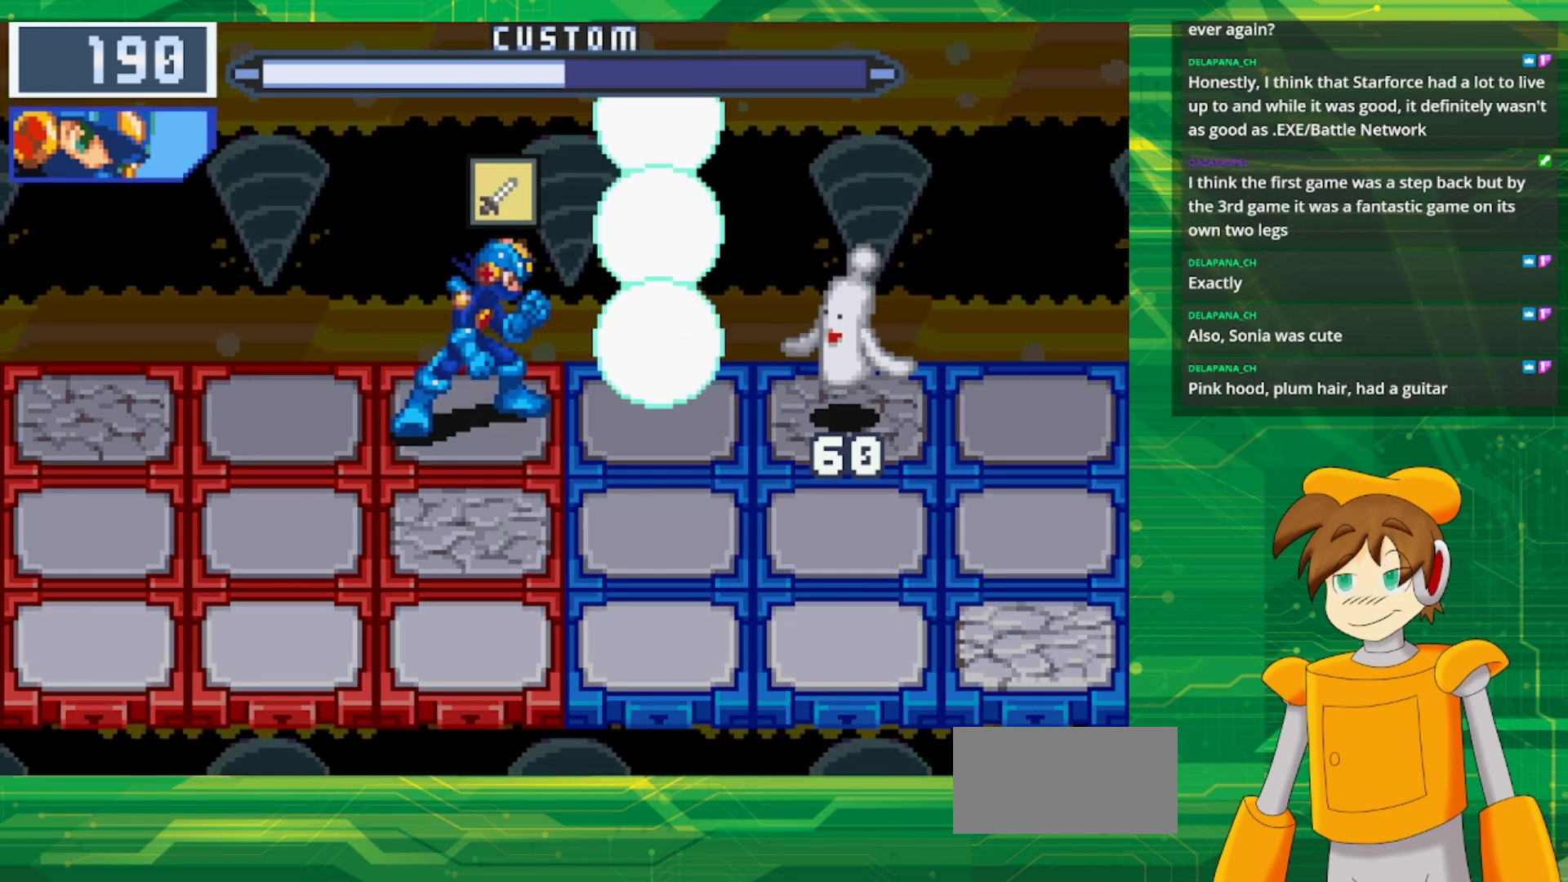
{"buttons": [], "events": []}
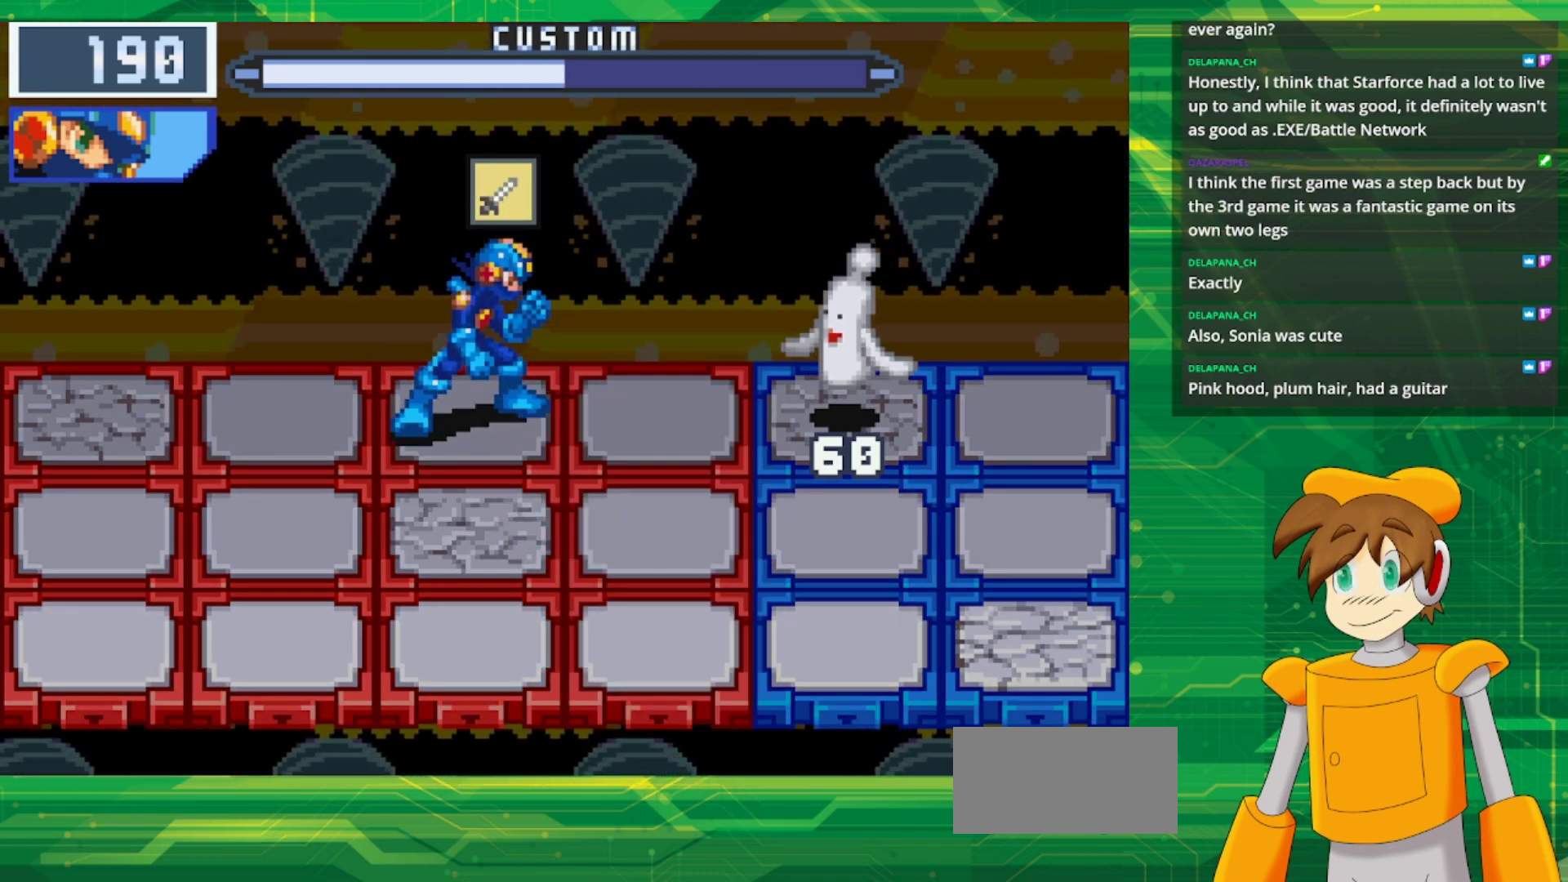
{"buttons": [], "events": []}